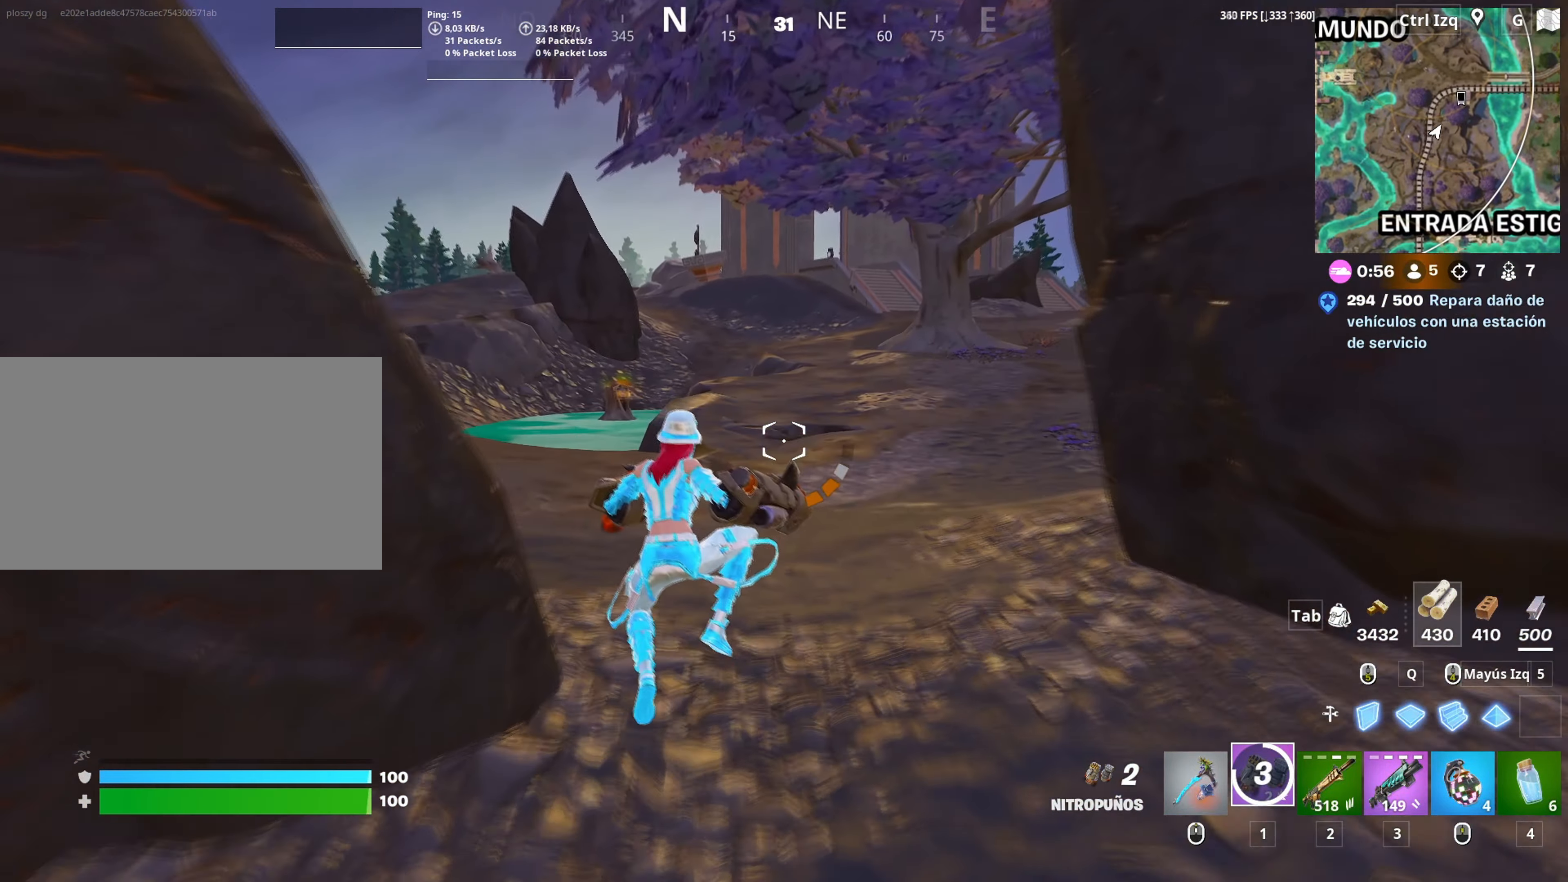
Gameplay with keyboard and mouse; each line is a JSON object with the keys and mouse buttons held at the frame after it. "events" lists presses ("down") and releases ("up") of "1", "2", "3", "4", "5", "a", "alt", "c", "caps_lock", "ctrl", "d", "e", "f", "g", "q", "r", "s", "shift", "space", "t", "tab", "v", "w", "x", "z", "mouse_left", "mouse_wheel" and "mouse_right" between this image and that frame as [ms after this image, input, new state], when the widget could be followed in between. "mouse_left", "mouse_wheel", "mouse_right" = the "left", "wheel", "right" buttons of the "mouse" list. No other keys are recorded. "wheel" means that the mouse wheel is clicked or scrolled. "mouse_move" is the direction in which the mouse moves at that frame (one of eight, or "still"), when it could be read.
{"keys": ["w"], "mouse": [], "mouse_move": "left", "events": [[67, "c", "up"], [350, "2", "down"], [450, "2", "up"]]}
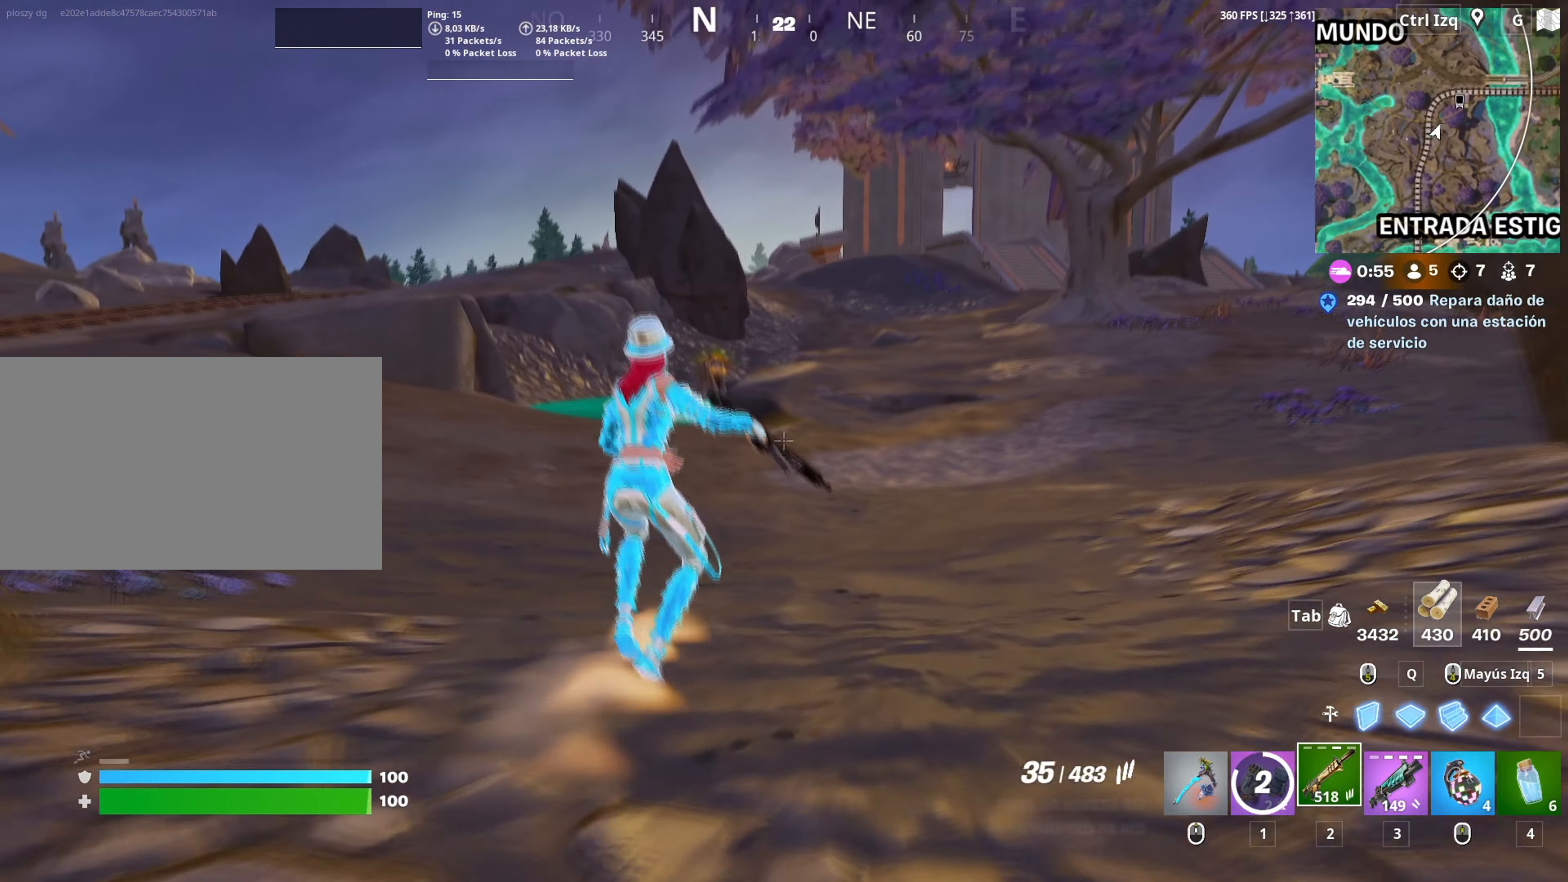
{"keys": ["w"], "mouse": [], "mouse_move": "up", "events": [[167, "d", "down"], [217, "space", "down"], [283, "d", "up"], [317, "space", "up"], [400, "r", "down"], [500, "r", "up"]]}
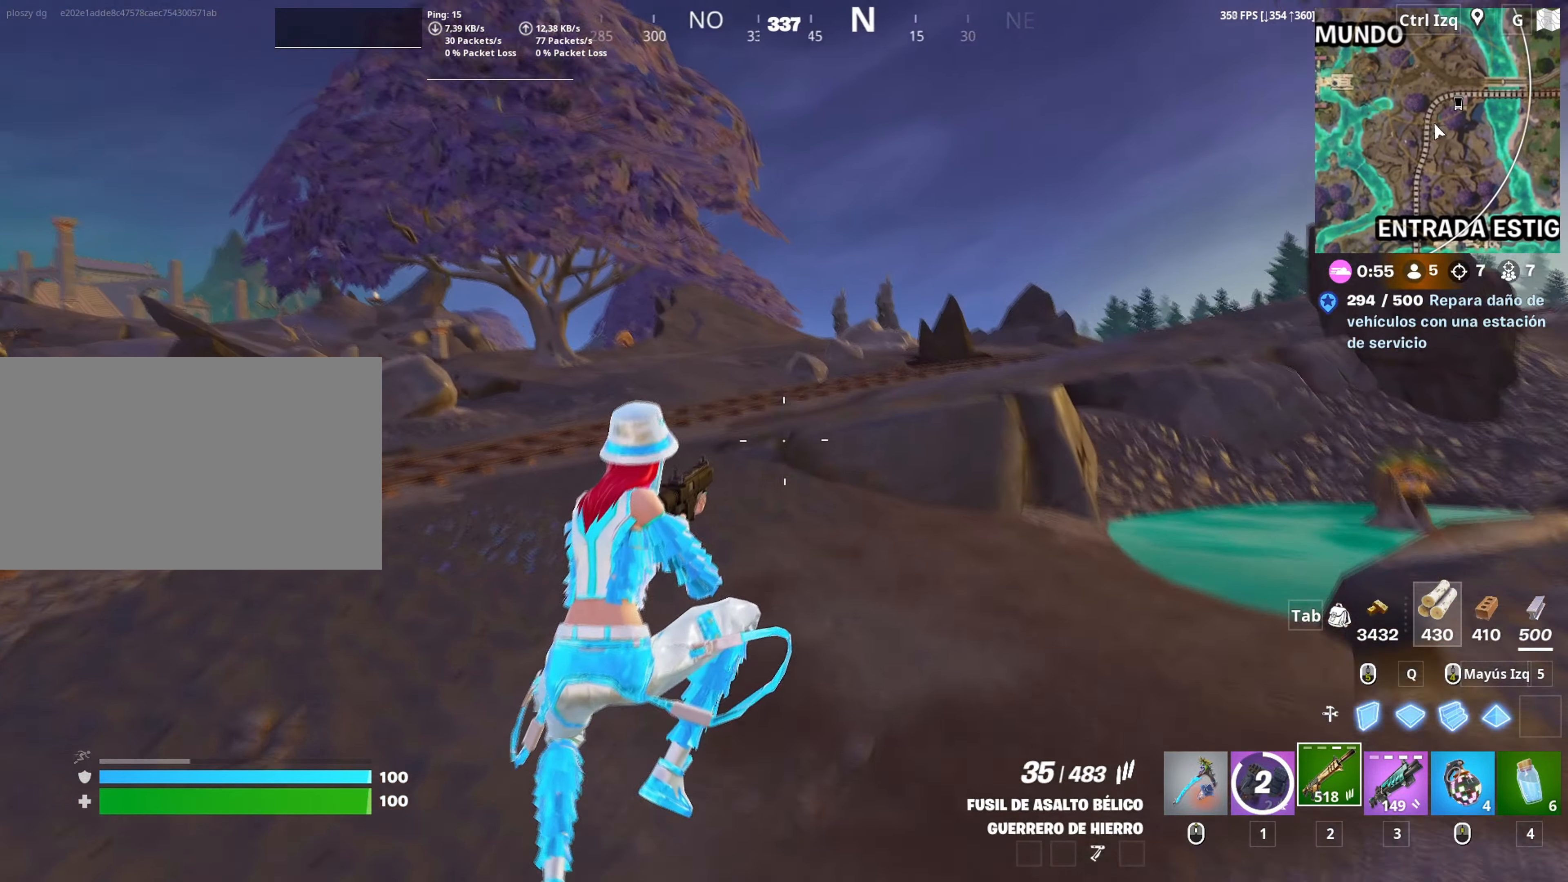
{"keys": ["d", "w"], "mouse": [], "mouse_move": "right", "events": [[133, "c", "down"], [250, "c", "up"], [417, "d", "down"]]}
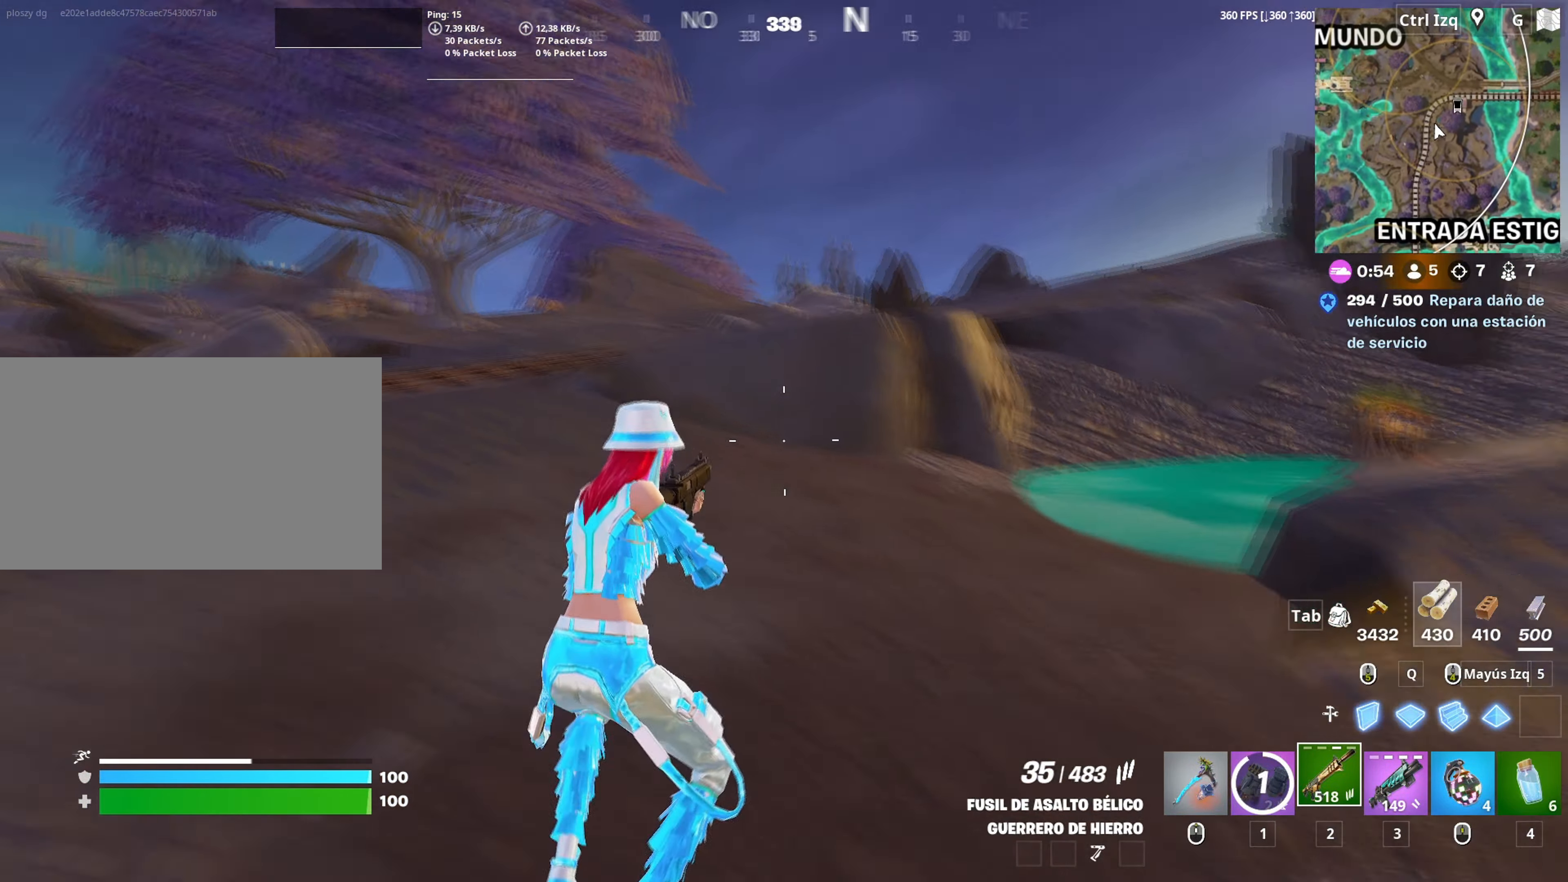
{"keys": ["w"], "mouse": [], "mouse_move": "still", "events": [[17, "d", "up"]]}
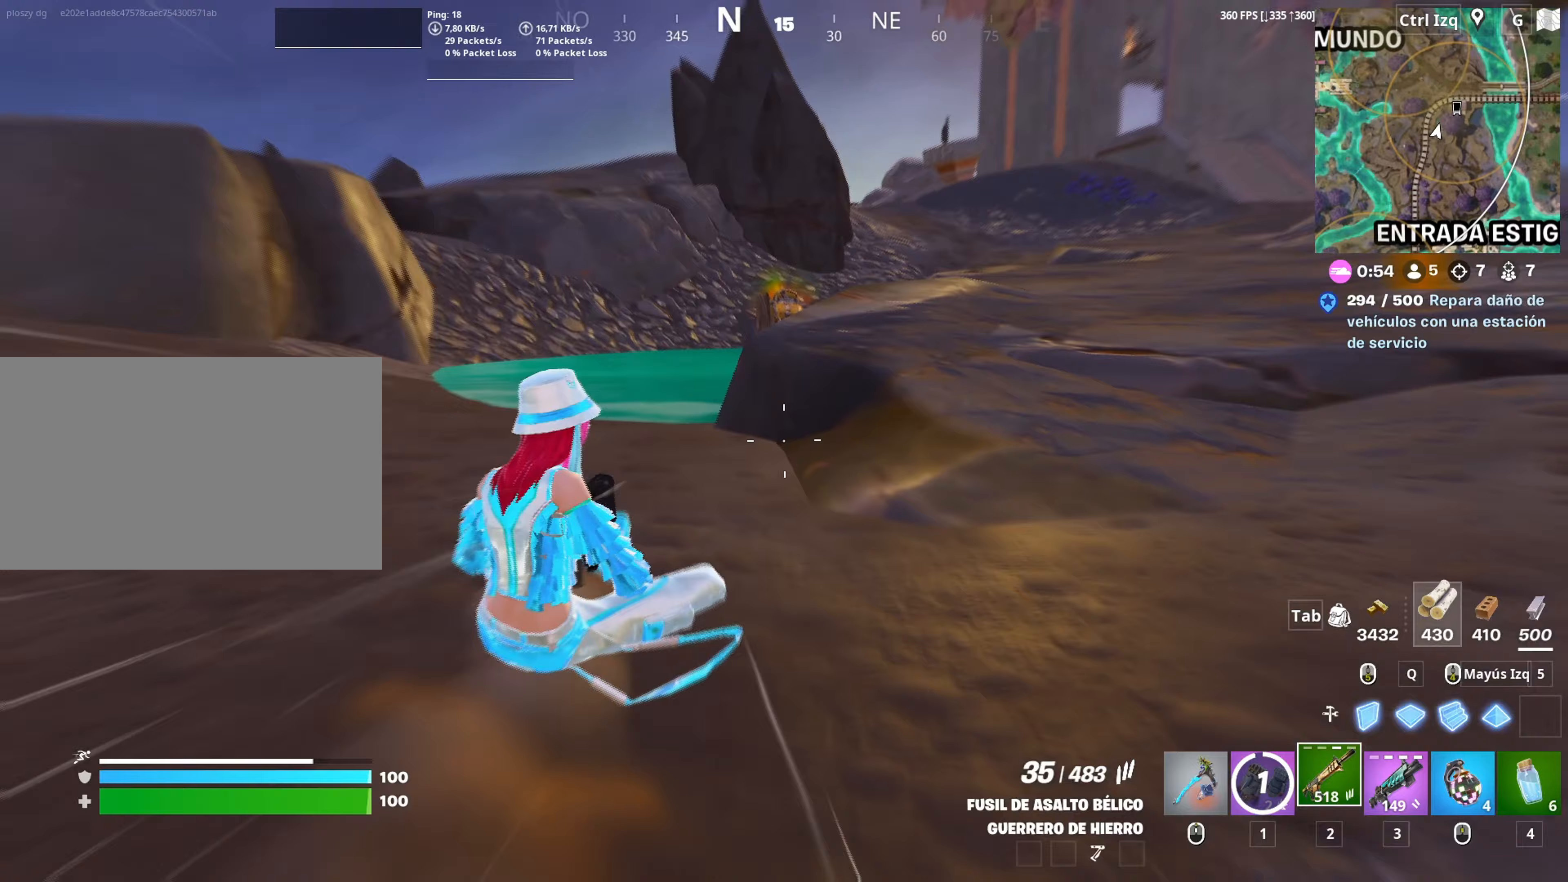
{"keys": ["w"], "mouse": [], "mouse_move": "still", "events": [[167, "v", "down"], [267, "v", "up"]]}
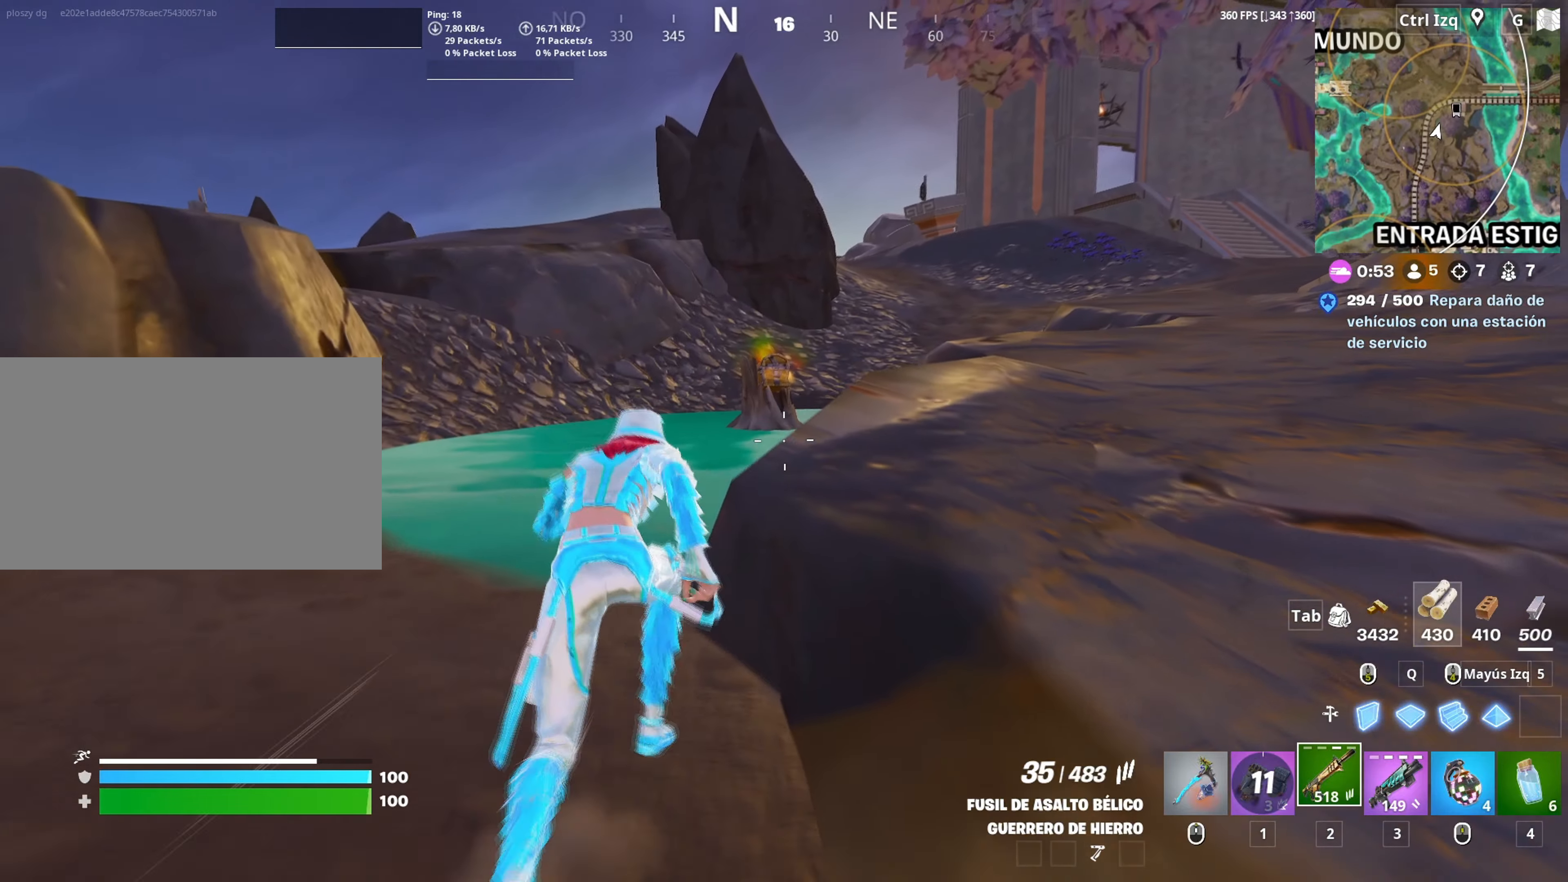
{"keys": ["w"], "mouse": [], "mouse_move": "still", "events": [[133, "a", "down"], [283, "a", "up"]]}
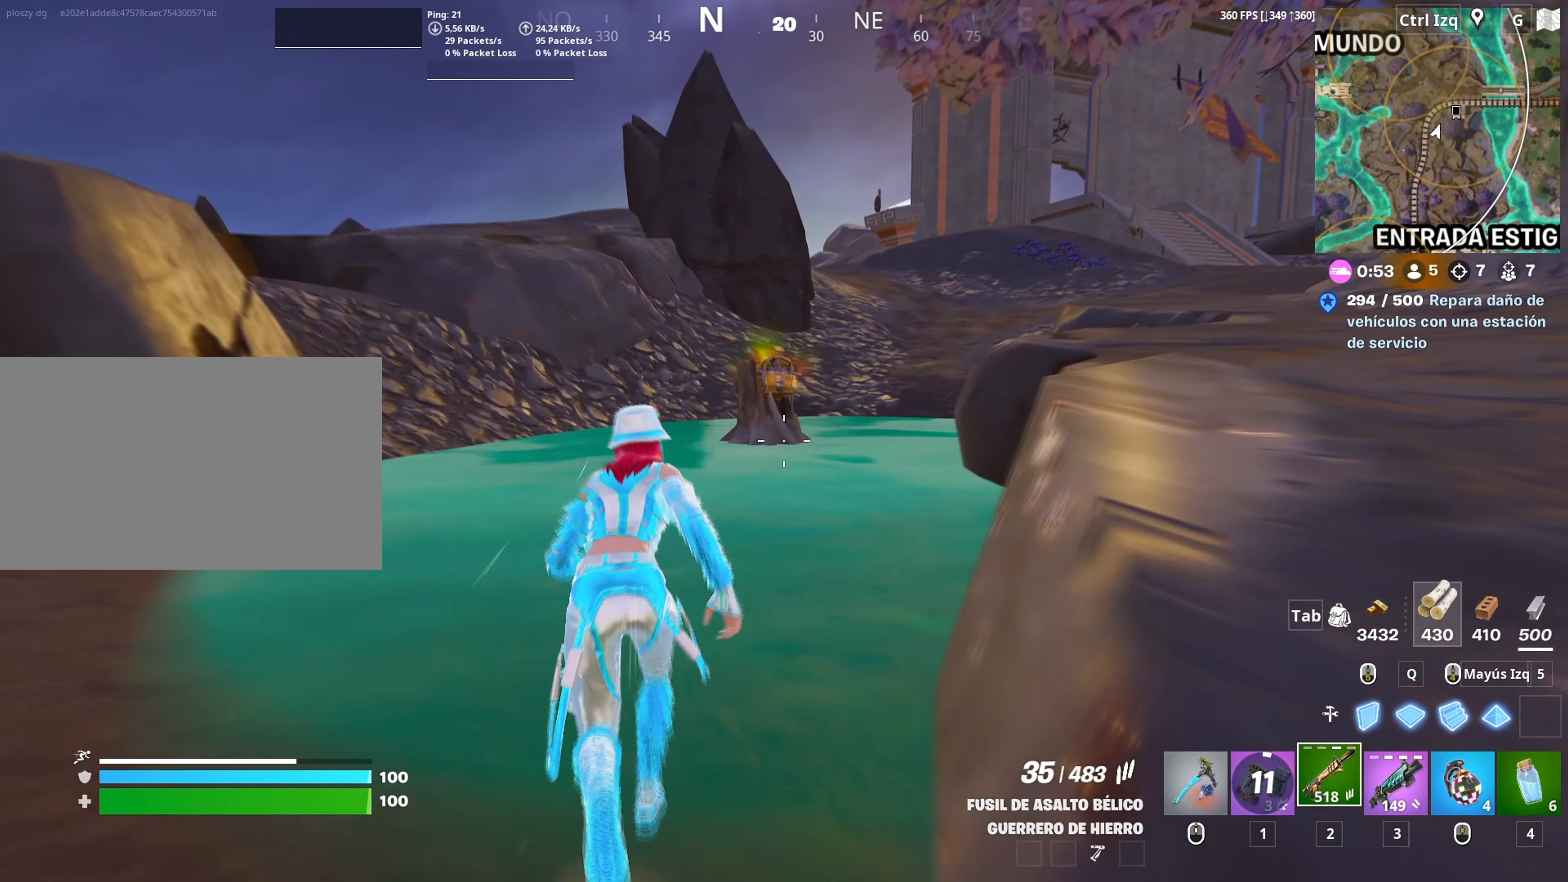
{"keys": ["w"], "mouse": [], "mouse_move": "up-right", "events": []}
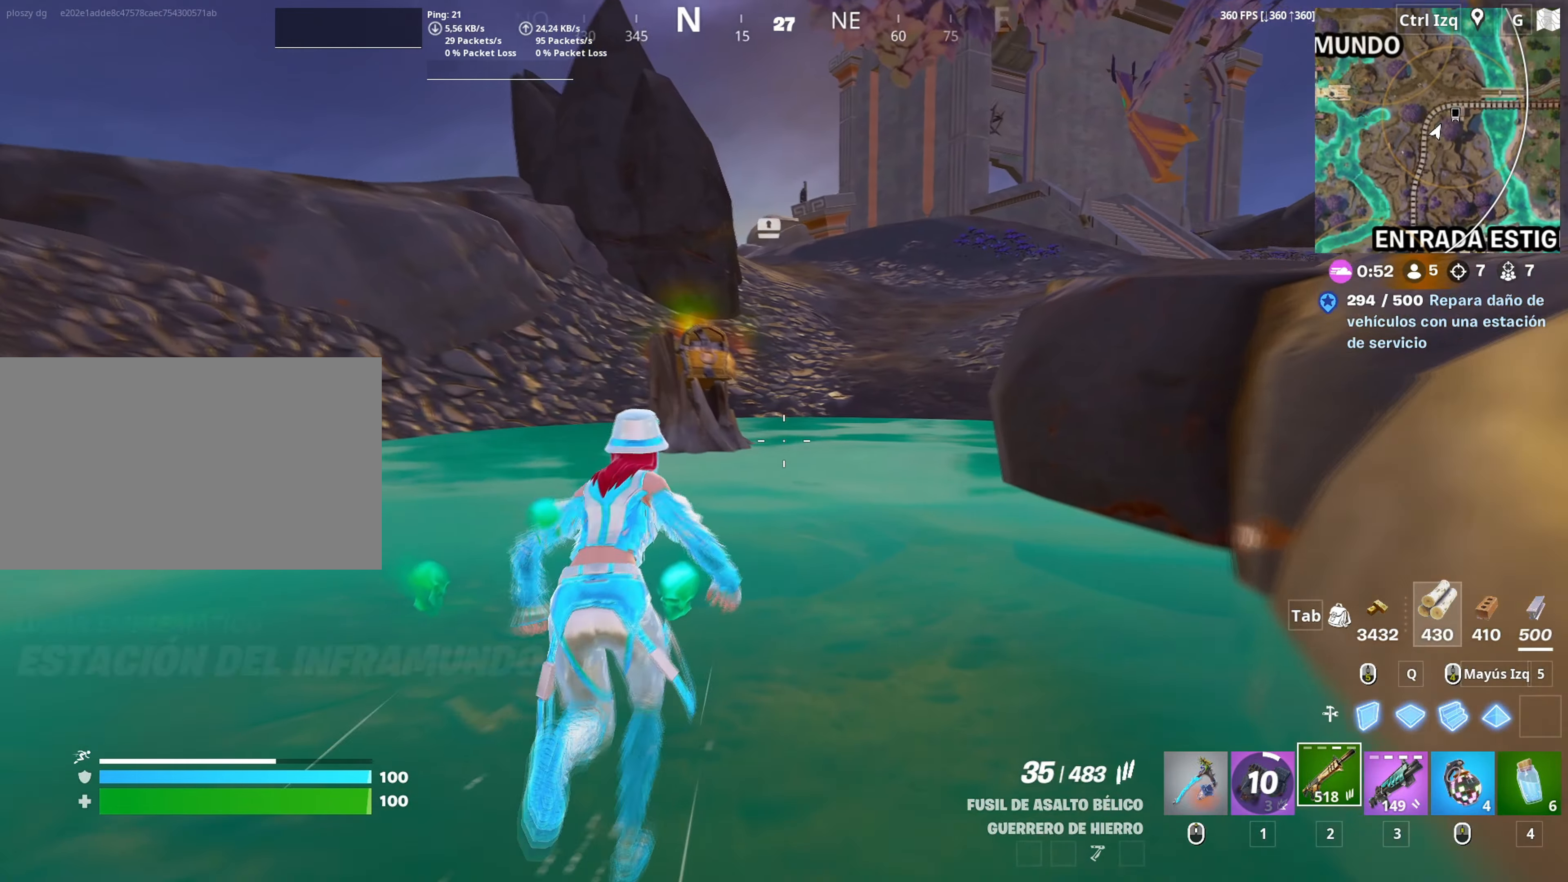
{"keys": ["w"], "mouse": [], "mouse_move": "up-left", "events": [[83, "mouse_wheel", "down"], [217, "mouse_wheel", "up"], [267, "mouse_left", "down"], [417, "mouse_left", "up"]]}
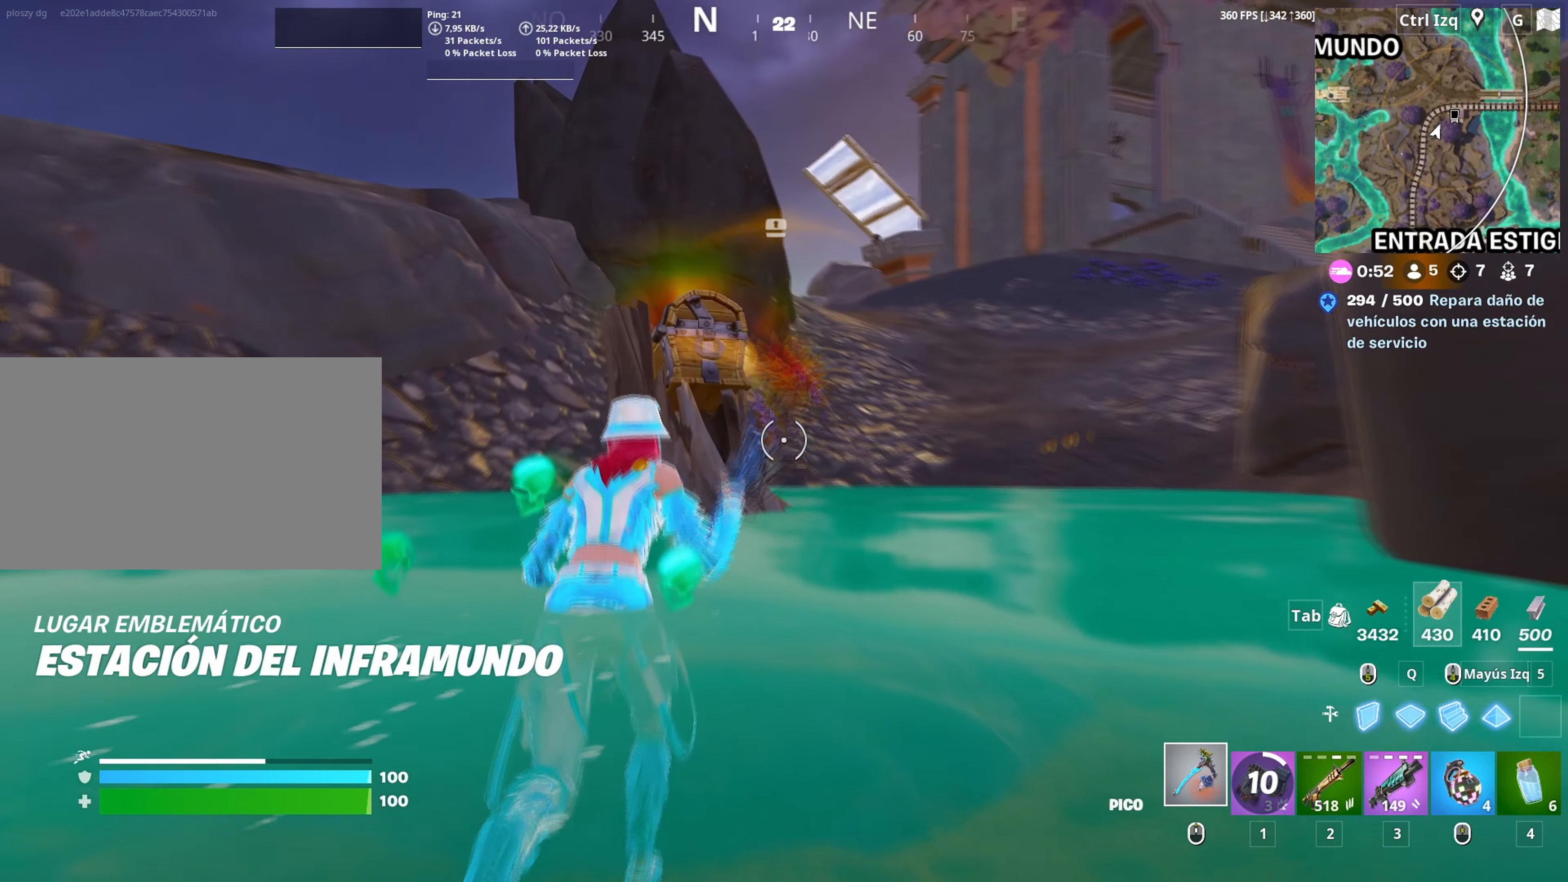
{"keys": [], "mouse": [], "mouse_move": "up", "events": [[333, "e", "down"], [383, "e", "up"], [383, "w", "up"]]}
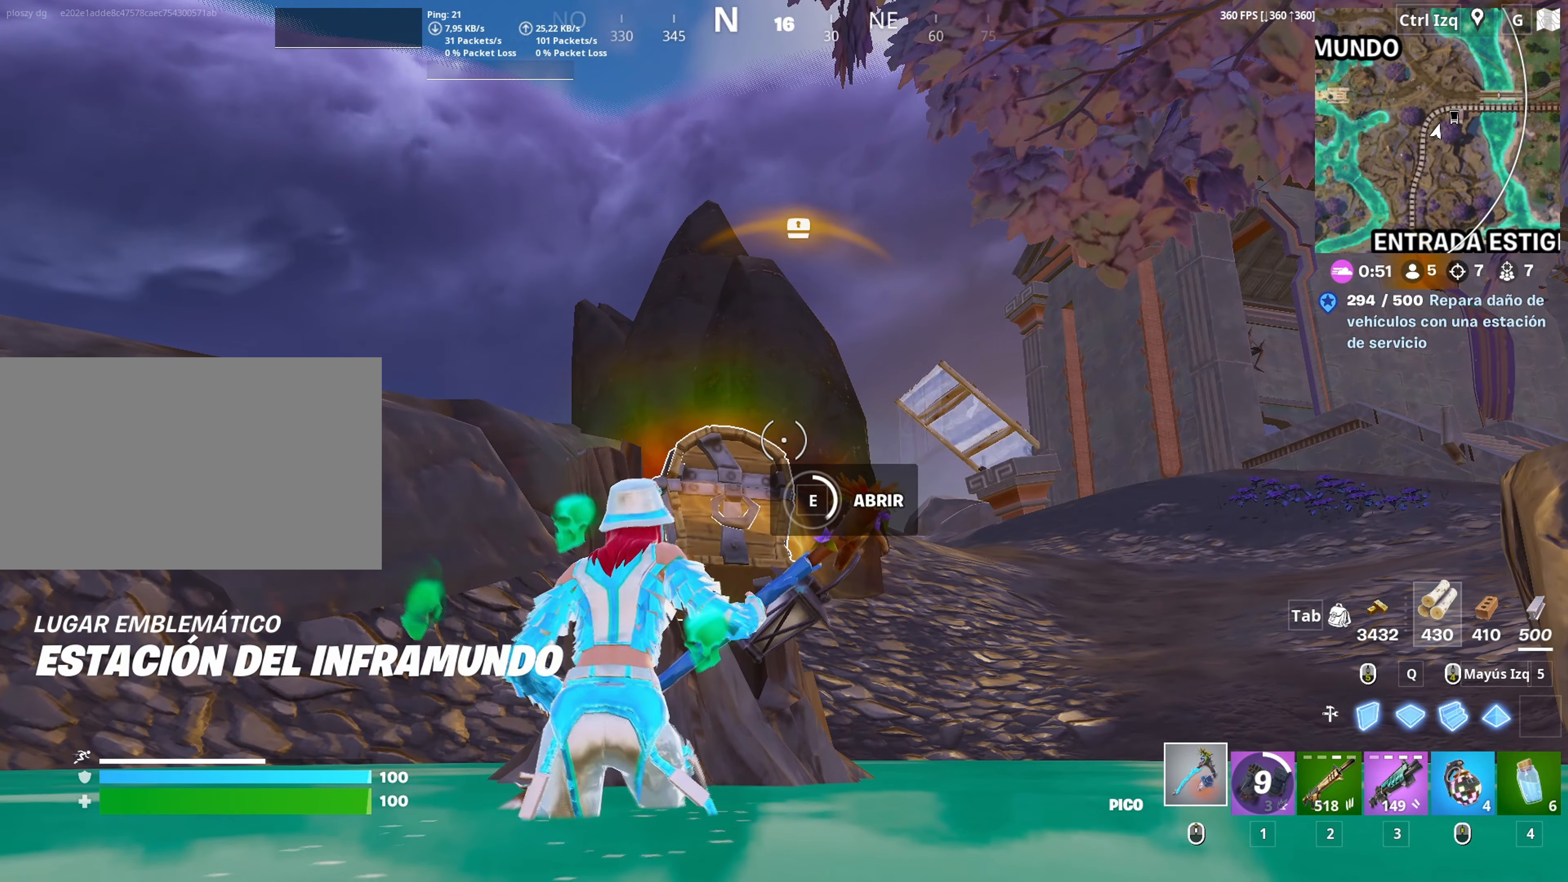
{"keys": ["w"], "mouse": [], "mouse_move": "still", "events": [[483, "w", "down"]]}
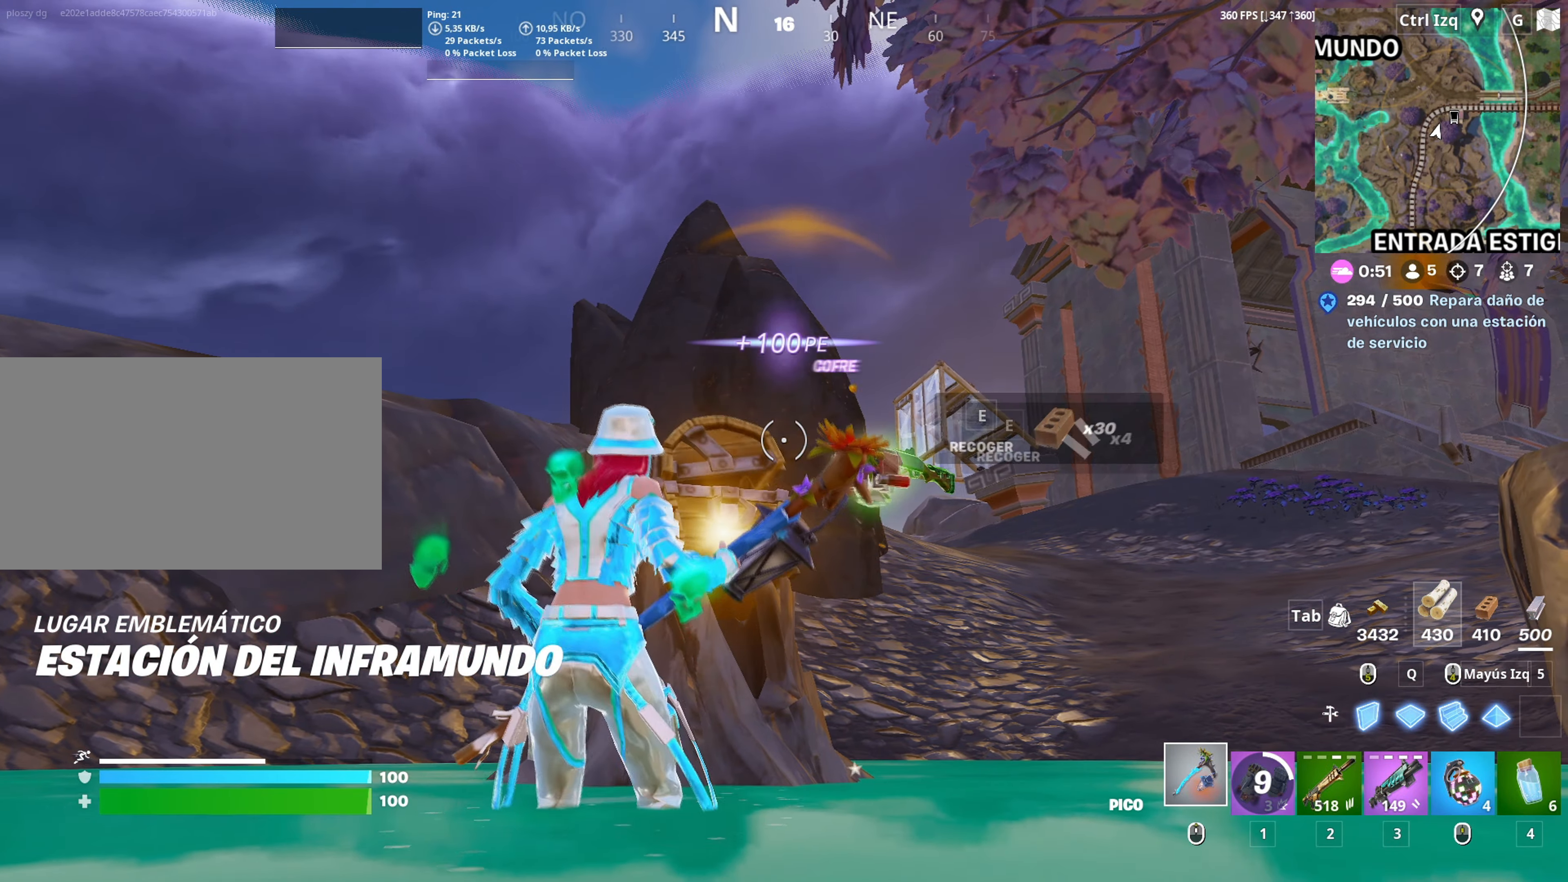
{"keys": ["w"], "mouse": [], "mouse_move": "left", "events": [[83, "e", "down"], [133, "e", "up"], [217, "e", "down"], [317, "e", "up"], [367, "2", "down"], [467, "2", "up"]]}
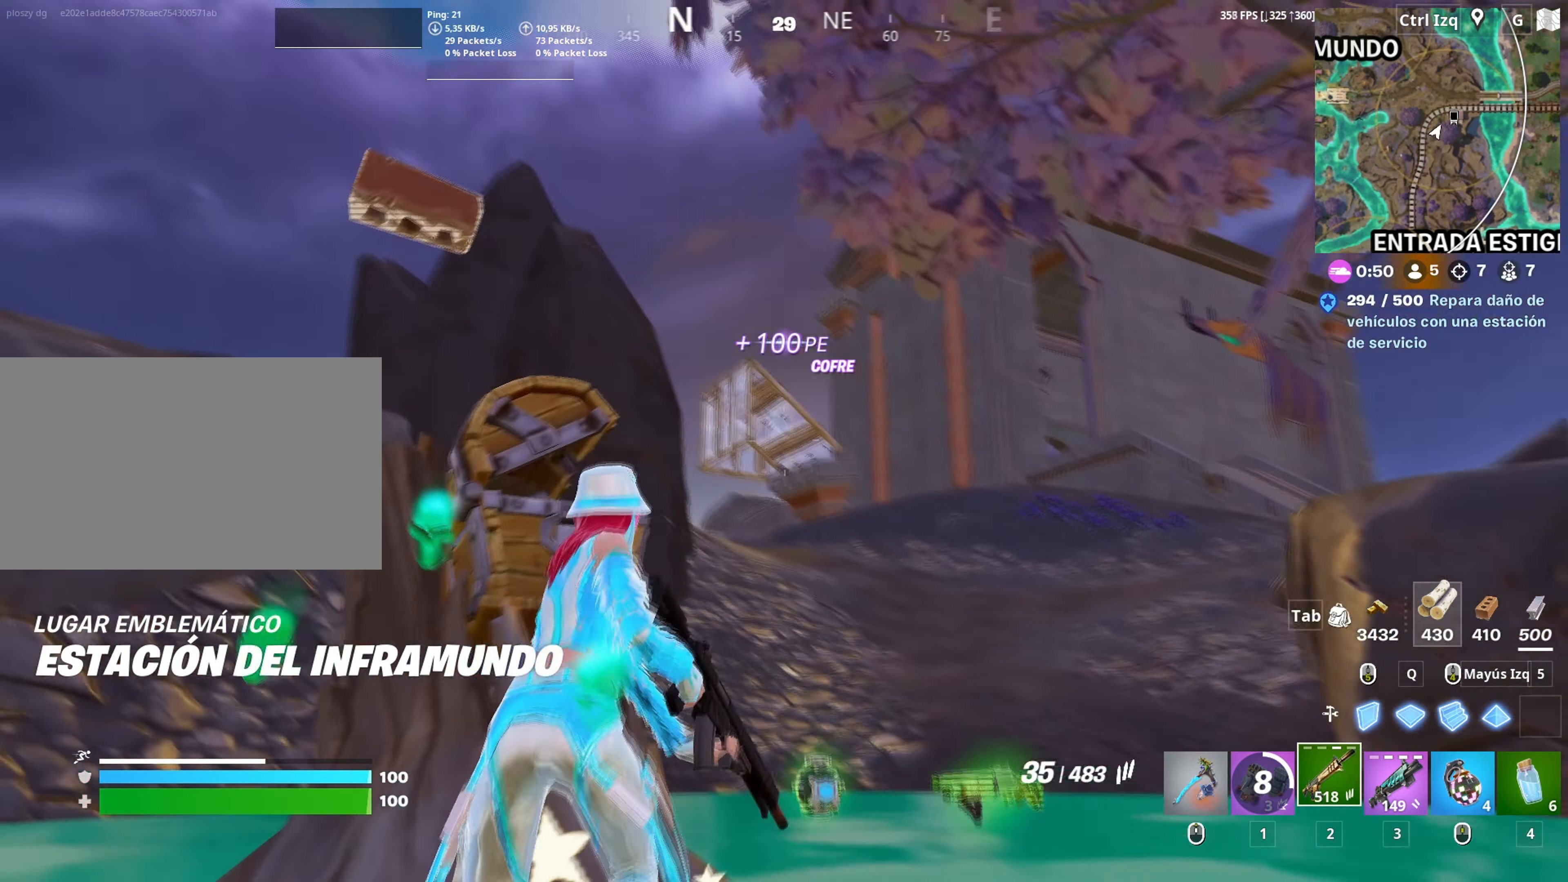
{"keys": ["w"], "mouse": [], "mouse_move": "still", "events": [[50, "d", "down"], [467, "d", "up"]]}
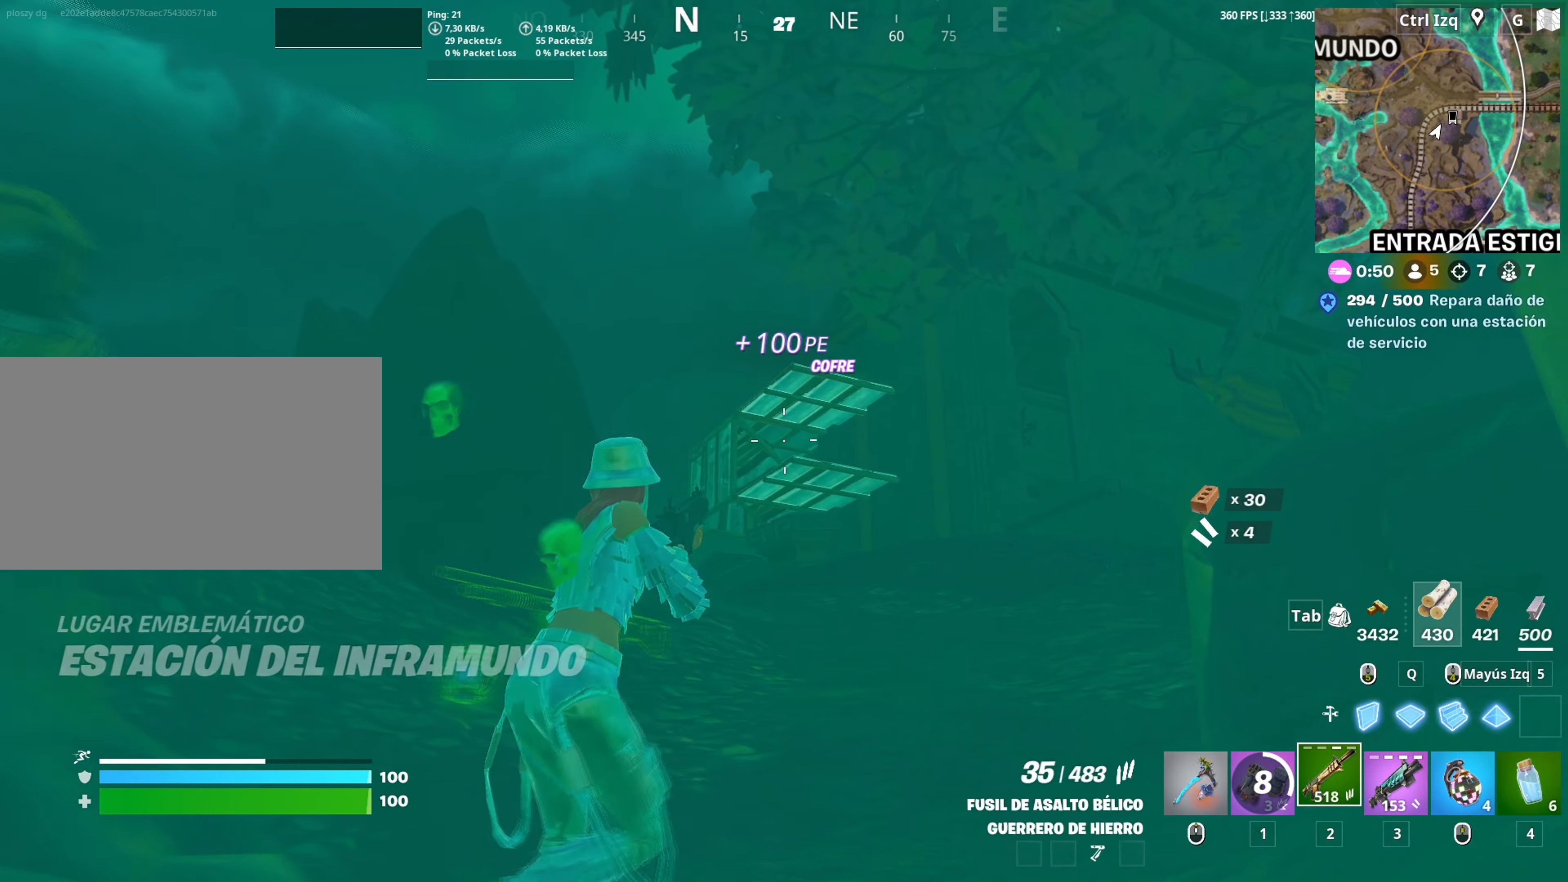
{"keys": ["1", "w"], "mouse": [], "mouse_move": "up-left", "events": [[483, "1", "down"]]}
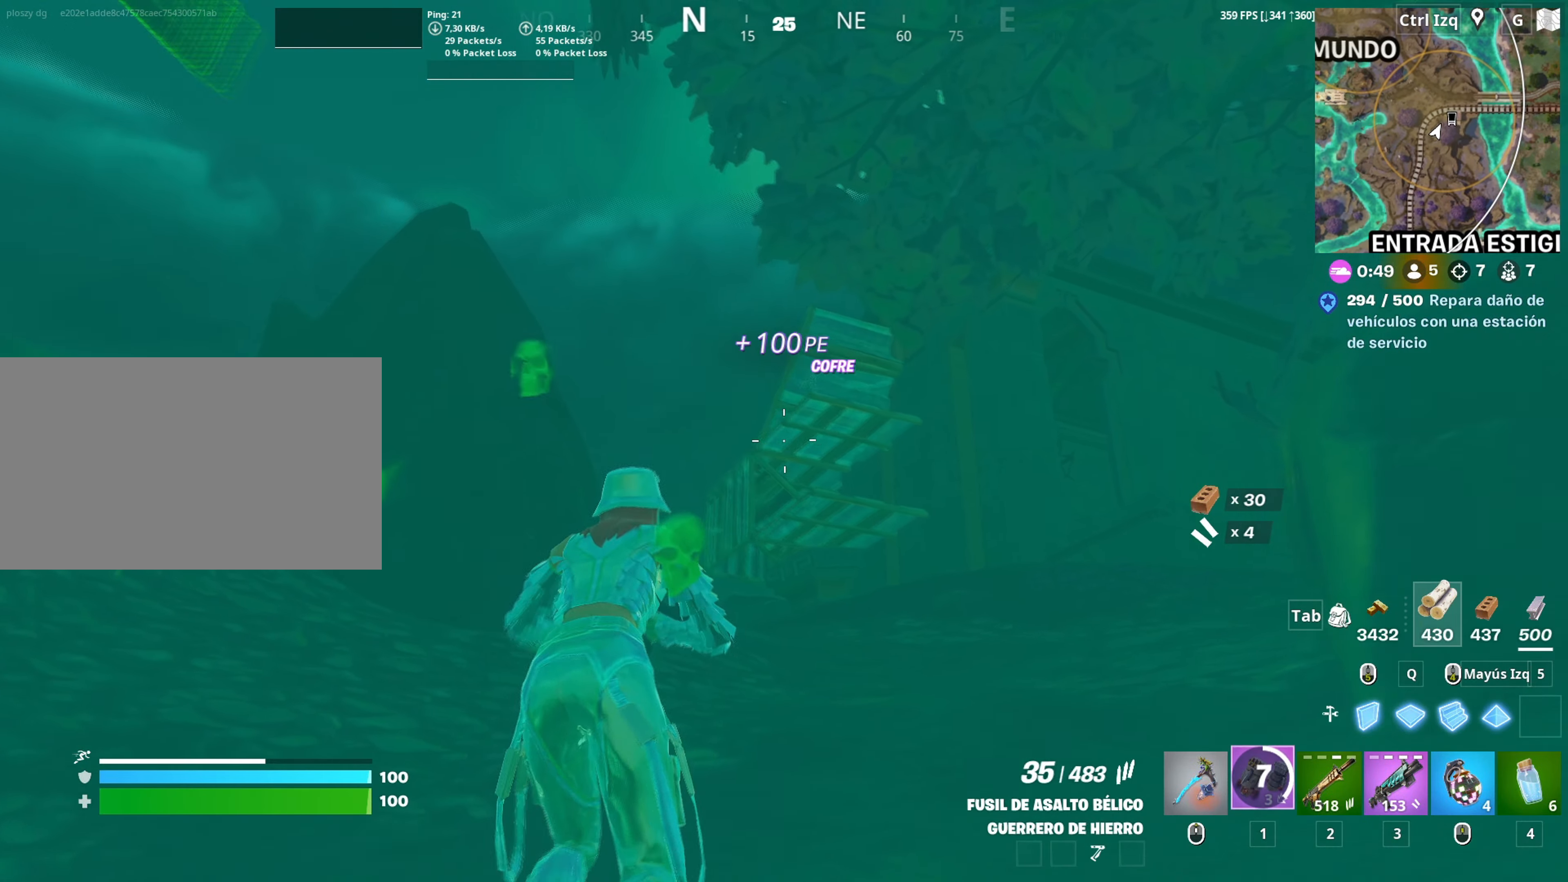
{"keys": ["a", "space", "w"], "mouse": [], "events": [[33, "1", "up"], [183, "a", "down"], [500, "space", "down"]]}
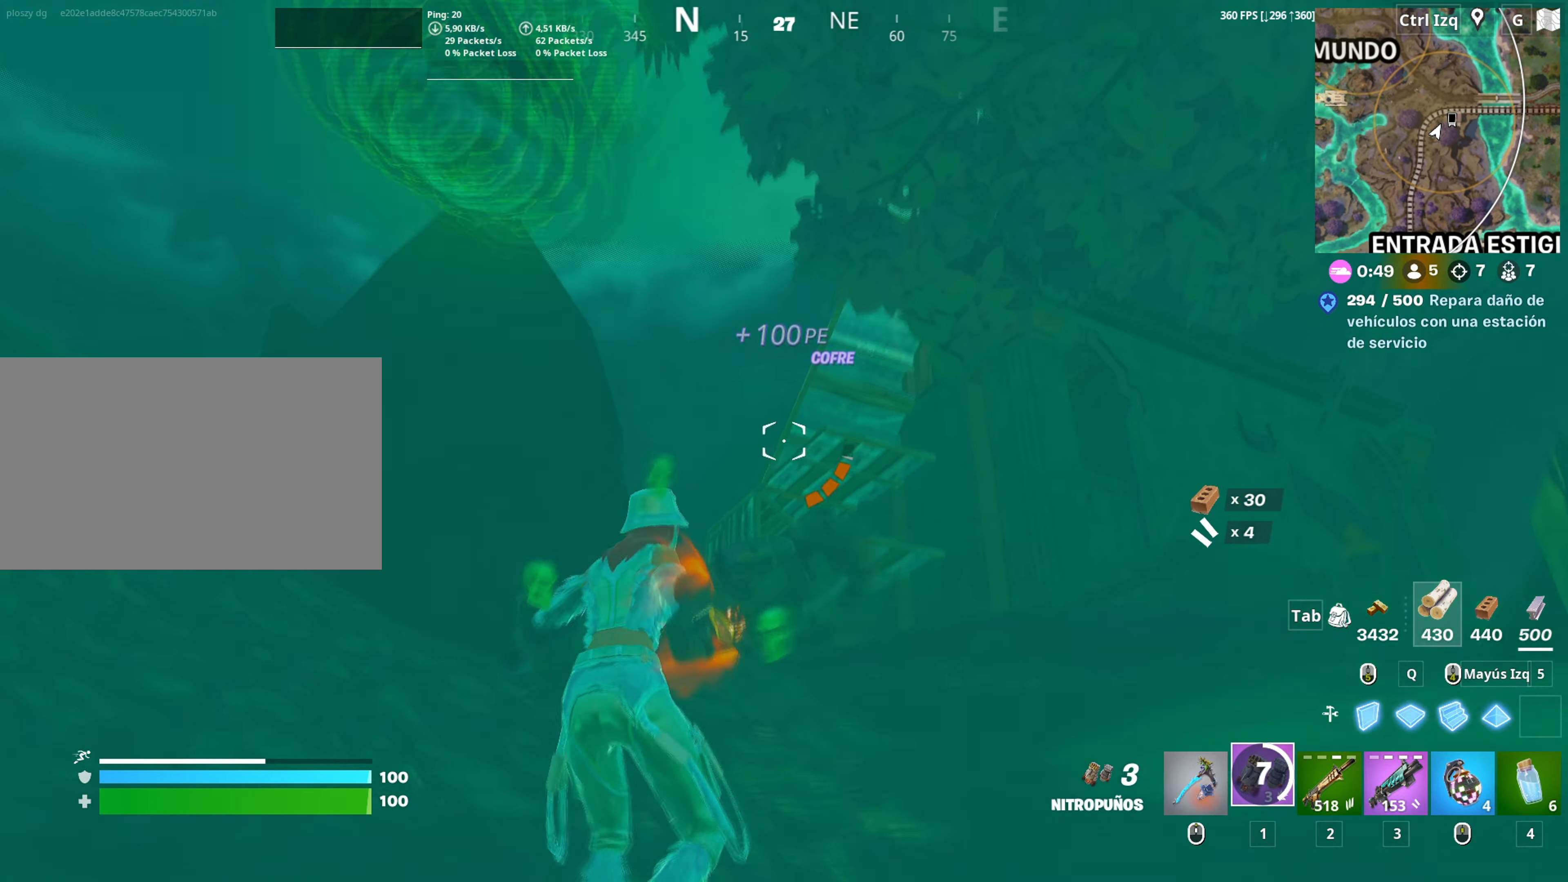
{"keys": ["a", "w"], "mouse": [], "mouse_move": "still", "events": [[150, "space", "up"], [333, "mouse_right", "down"], [433, "mouse_right", "up"]]}
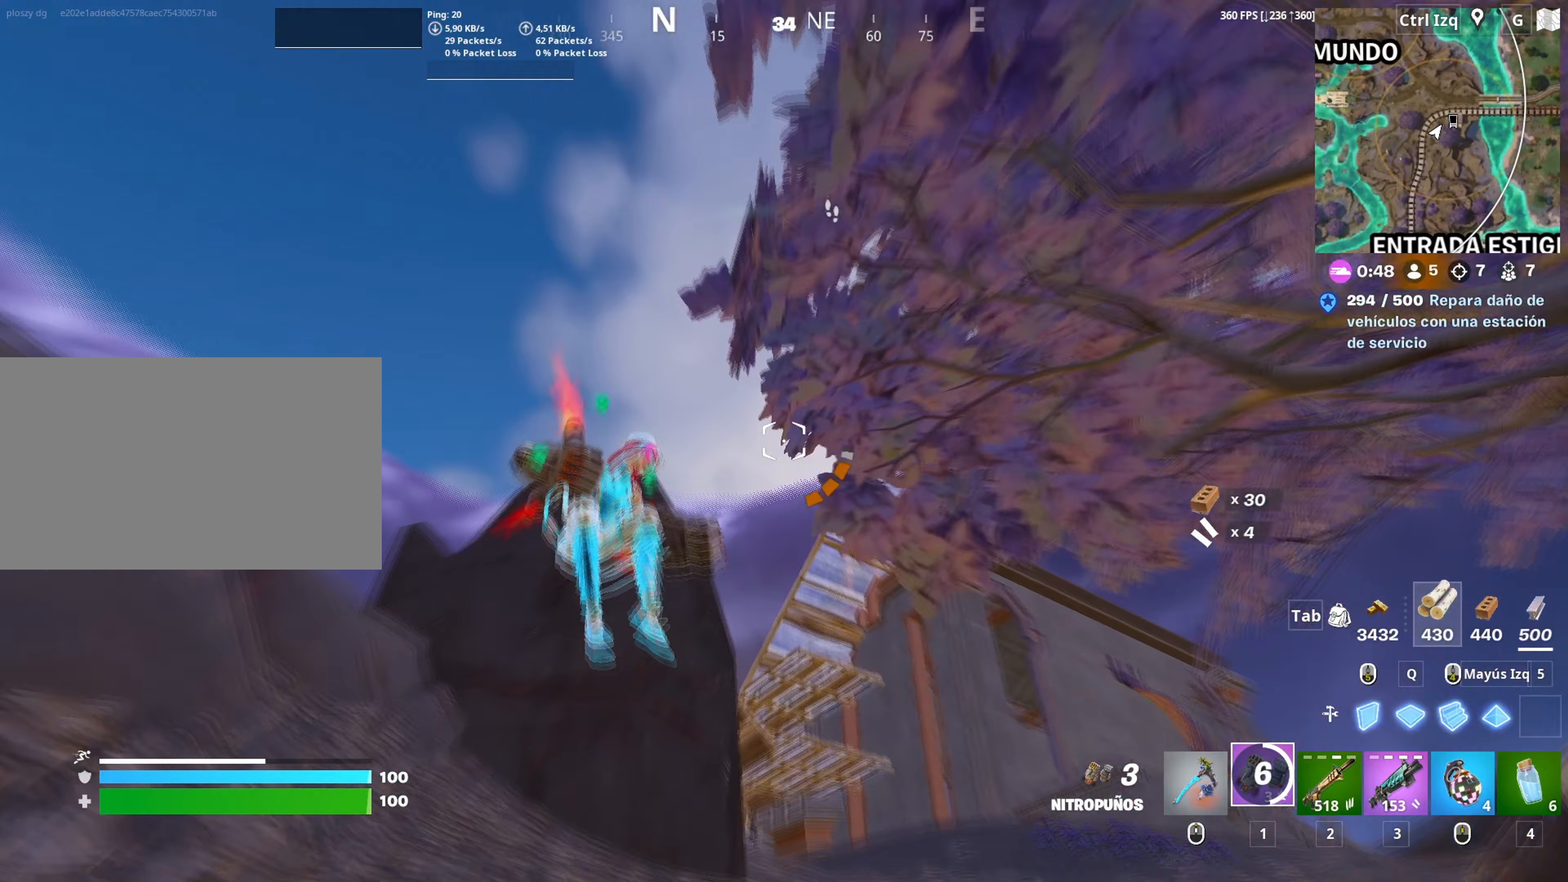
{"keys": ["a", "w"], "mouse": [], "mouse_move": "down", "events": []}
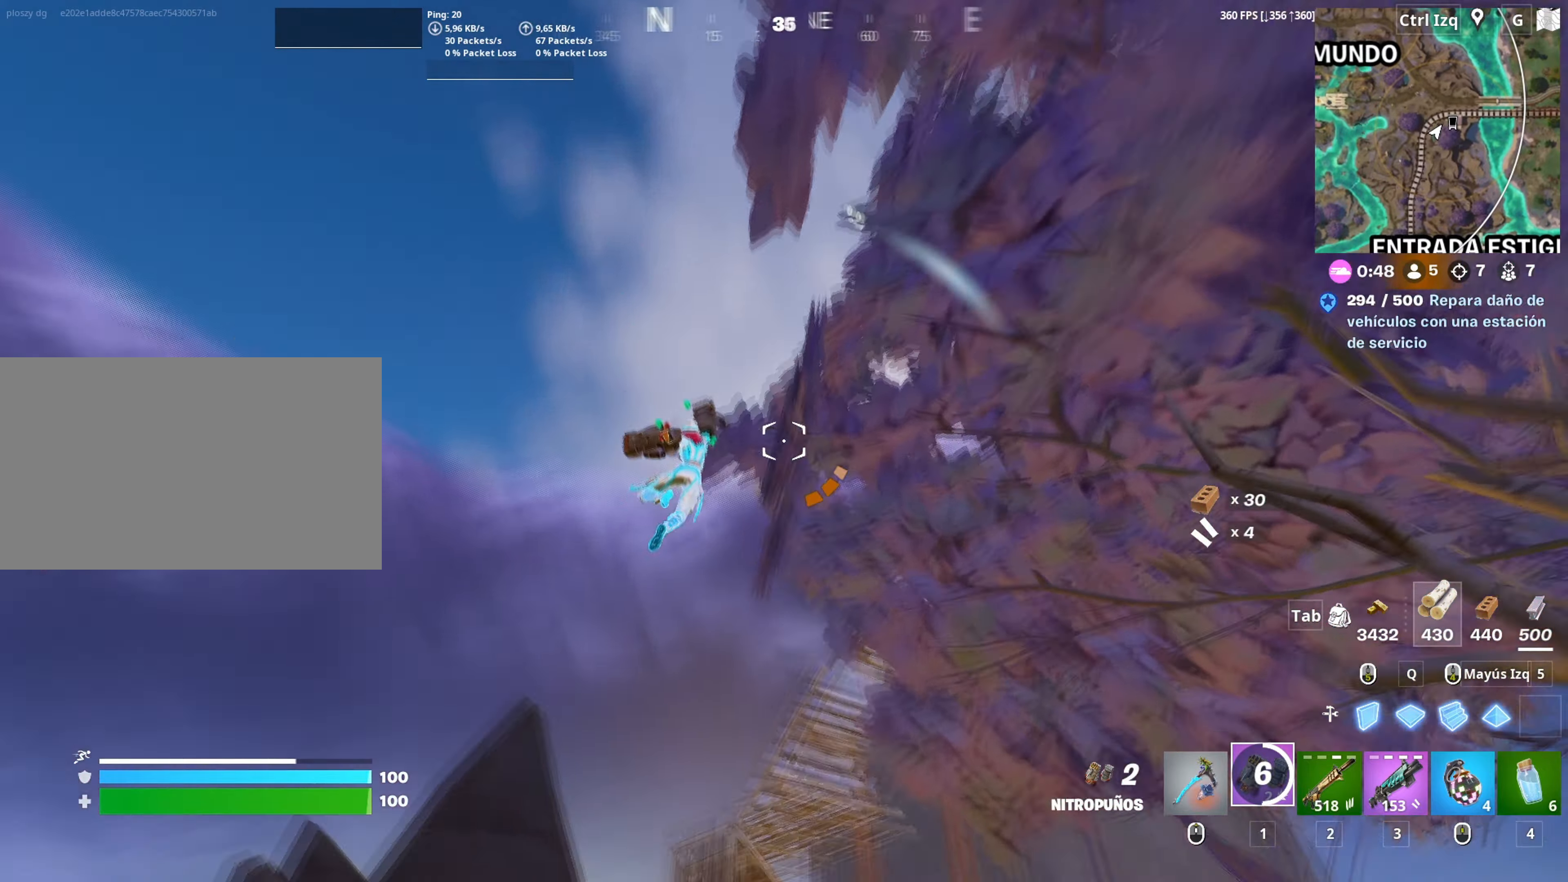
{"keys": ["a", "w"], "mouse": ["right"], "mouse_move": "up", "events": [[317, "mouse_right", "down"], [417, "mouse_right", "up"], [500, "mouse_right", "down"]]}
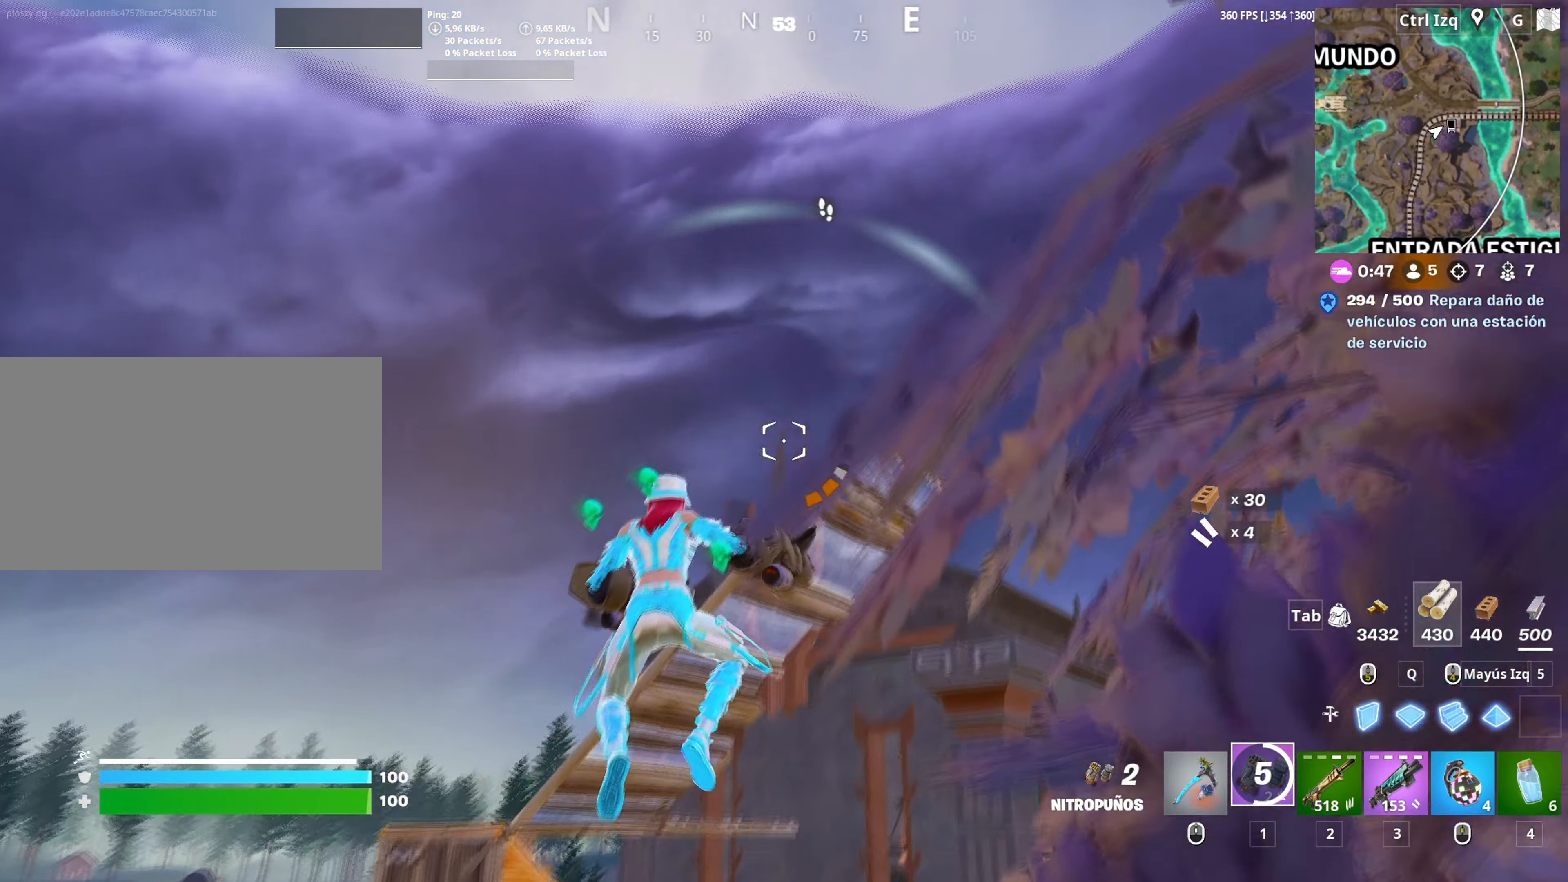
{"keys": ["w"], "mouse": [], "mouse_move": "up", "events": [[100, "mouse_right", "up"], [333, "mouse_right", "down"], [433, "a", "up"], [467, "mouse_right", "up"]]}
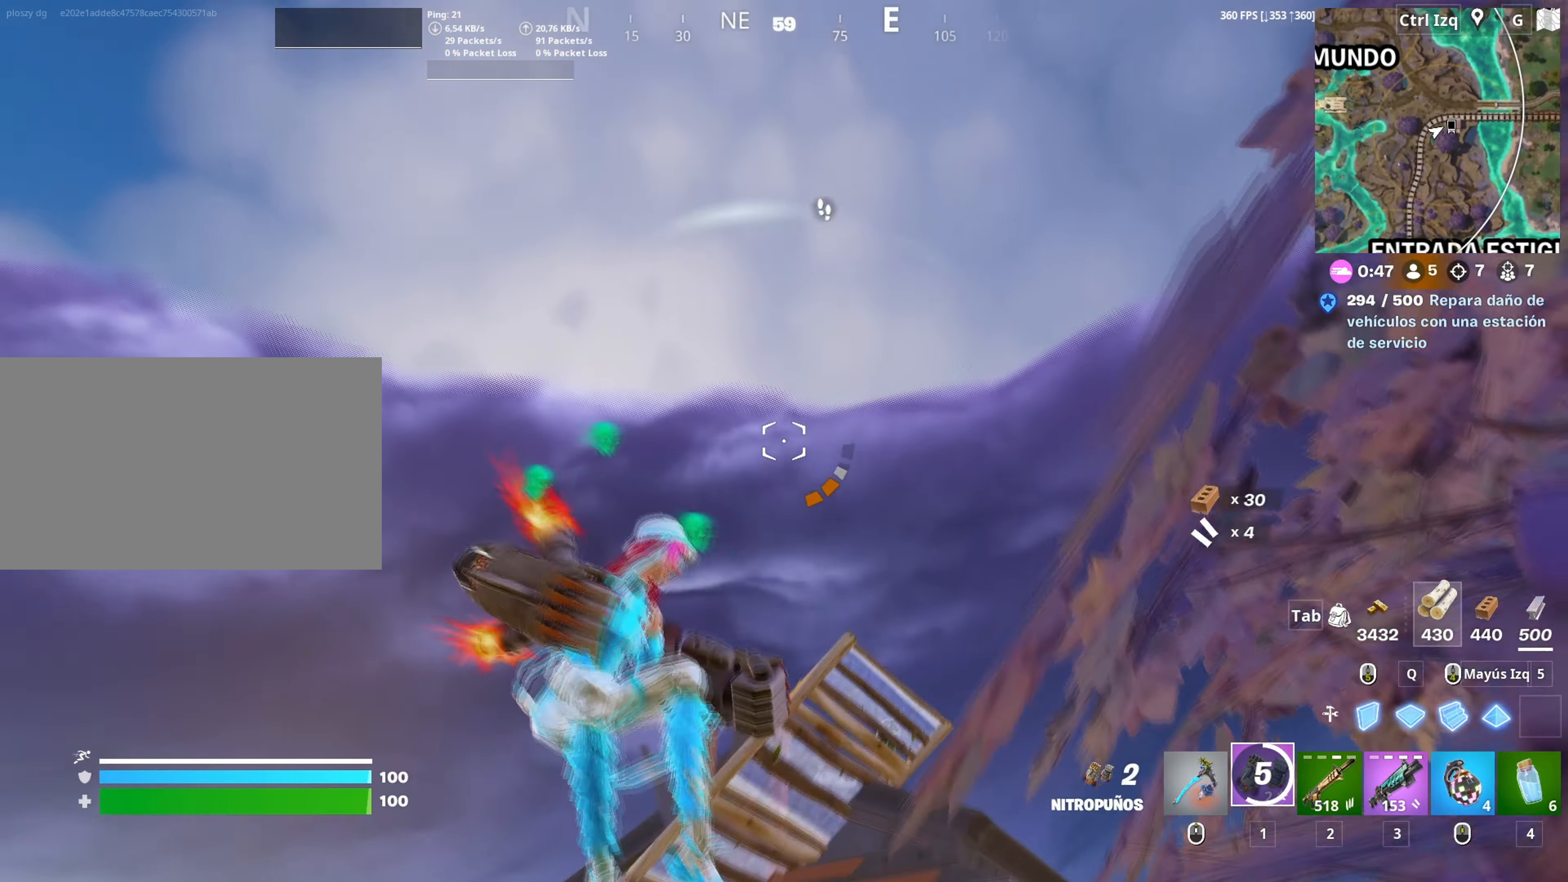
{"keys": ["w"], "mouse": [], "mouse_move": "down", "events": []}
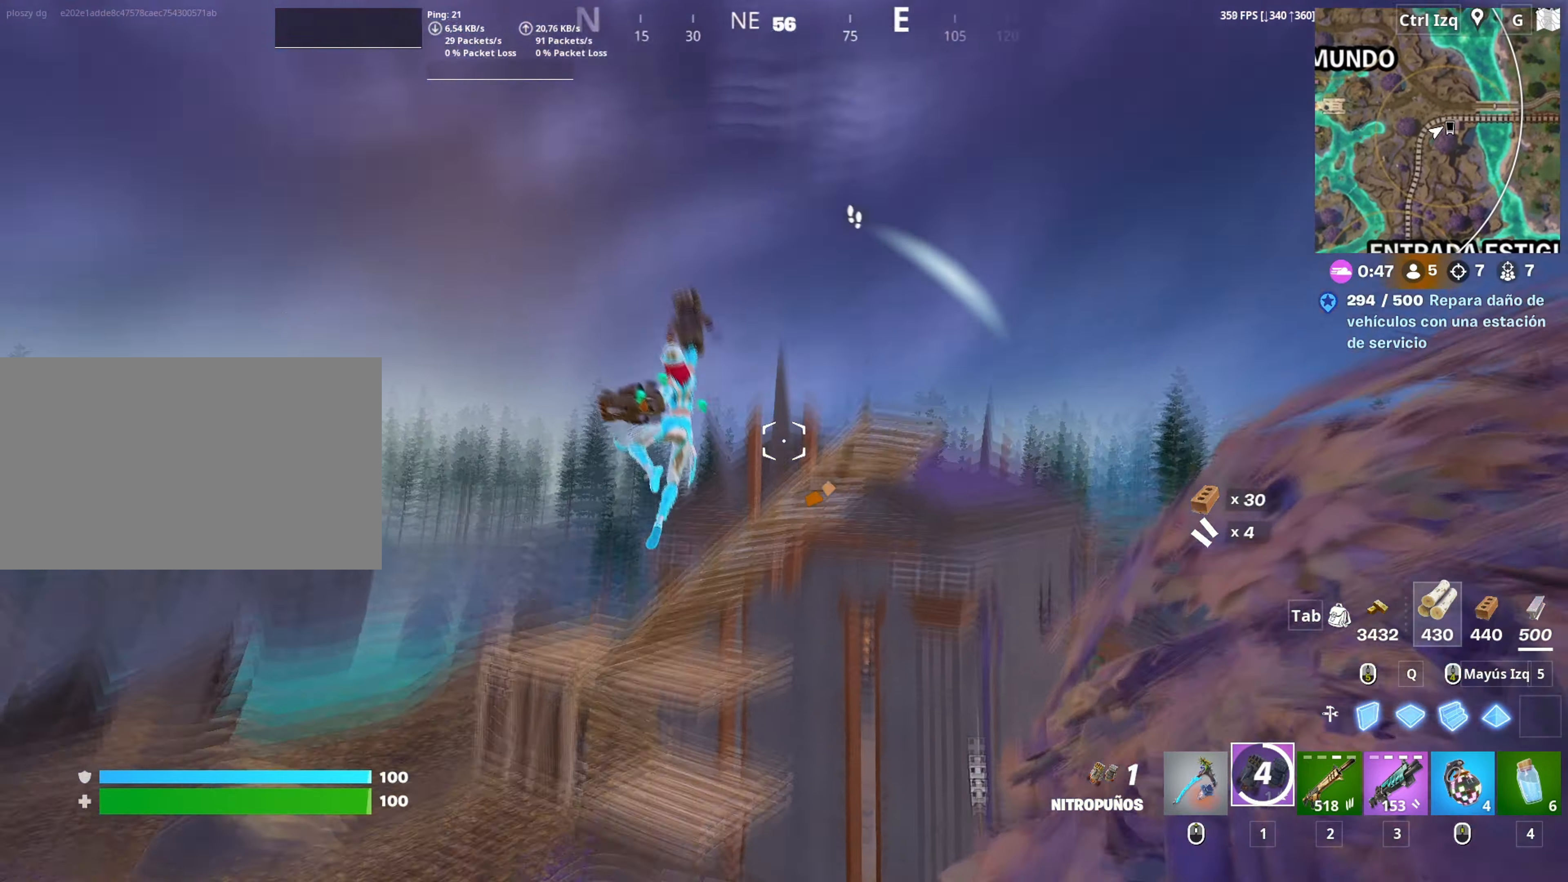
{"keys": ["w"], "mouse": ["left"], "mouse_move": "left", "events": [[500, "mouse_left", "down"]]}
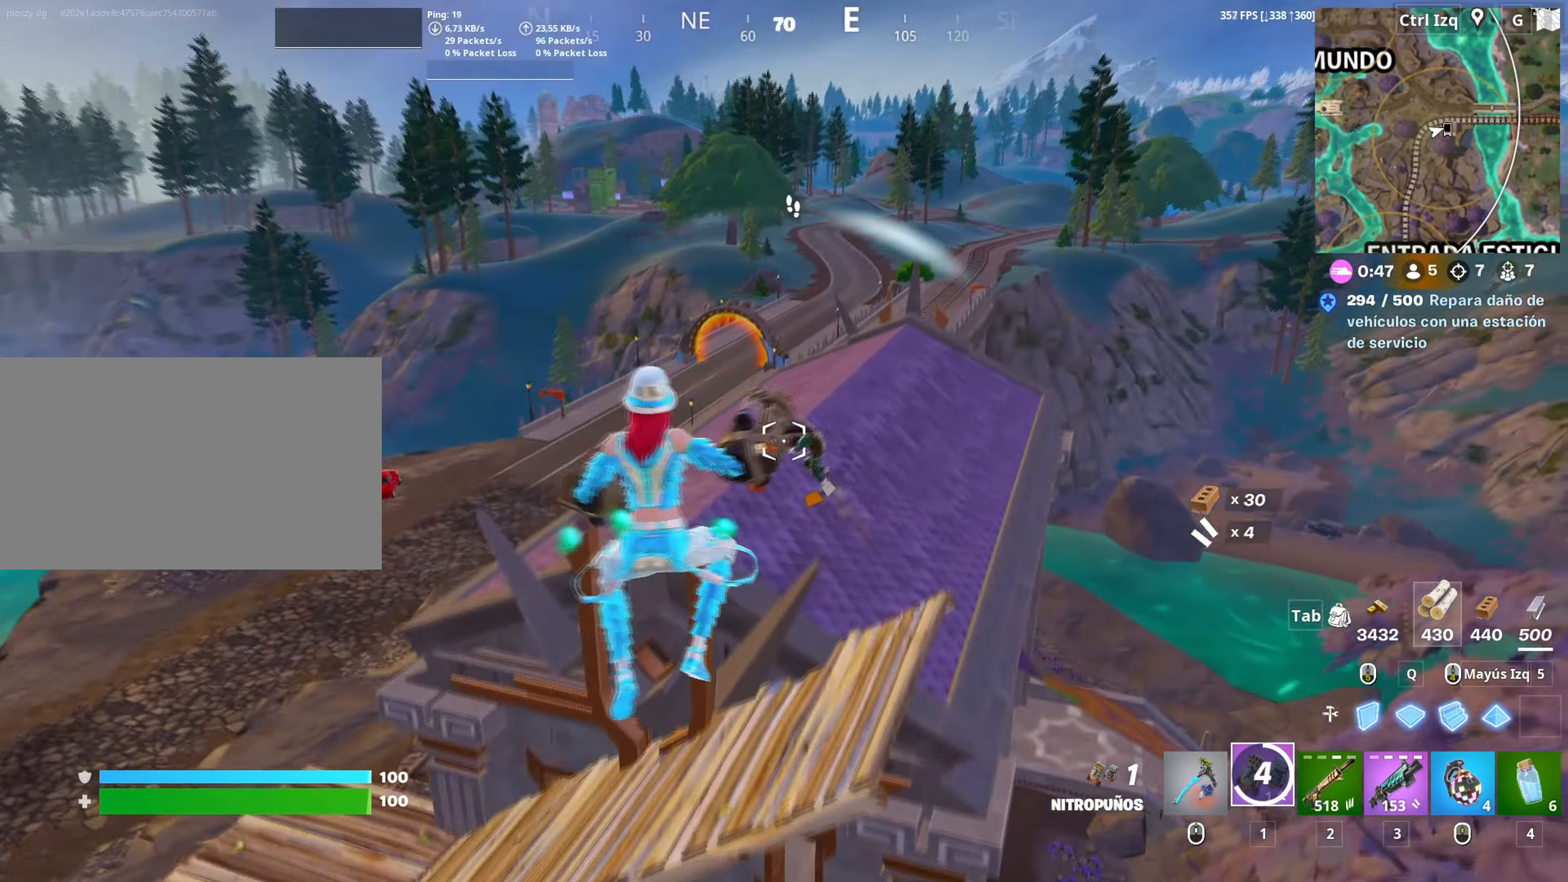
{"keys": ["w"], "mouse": [], "mouse_move": "still", "events": [[100, "mouse_left", "up"], [150, "mouse_left", "down"], [233, "mouse_left", "up"]]}
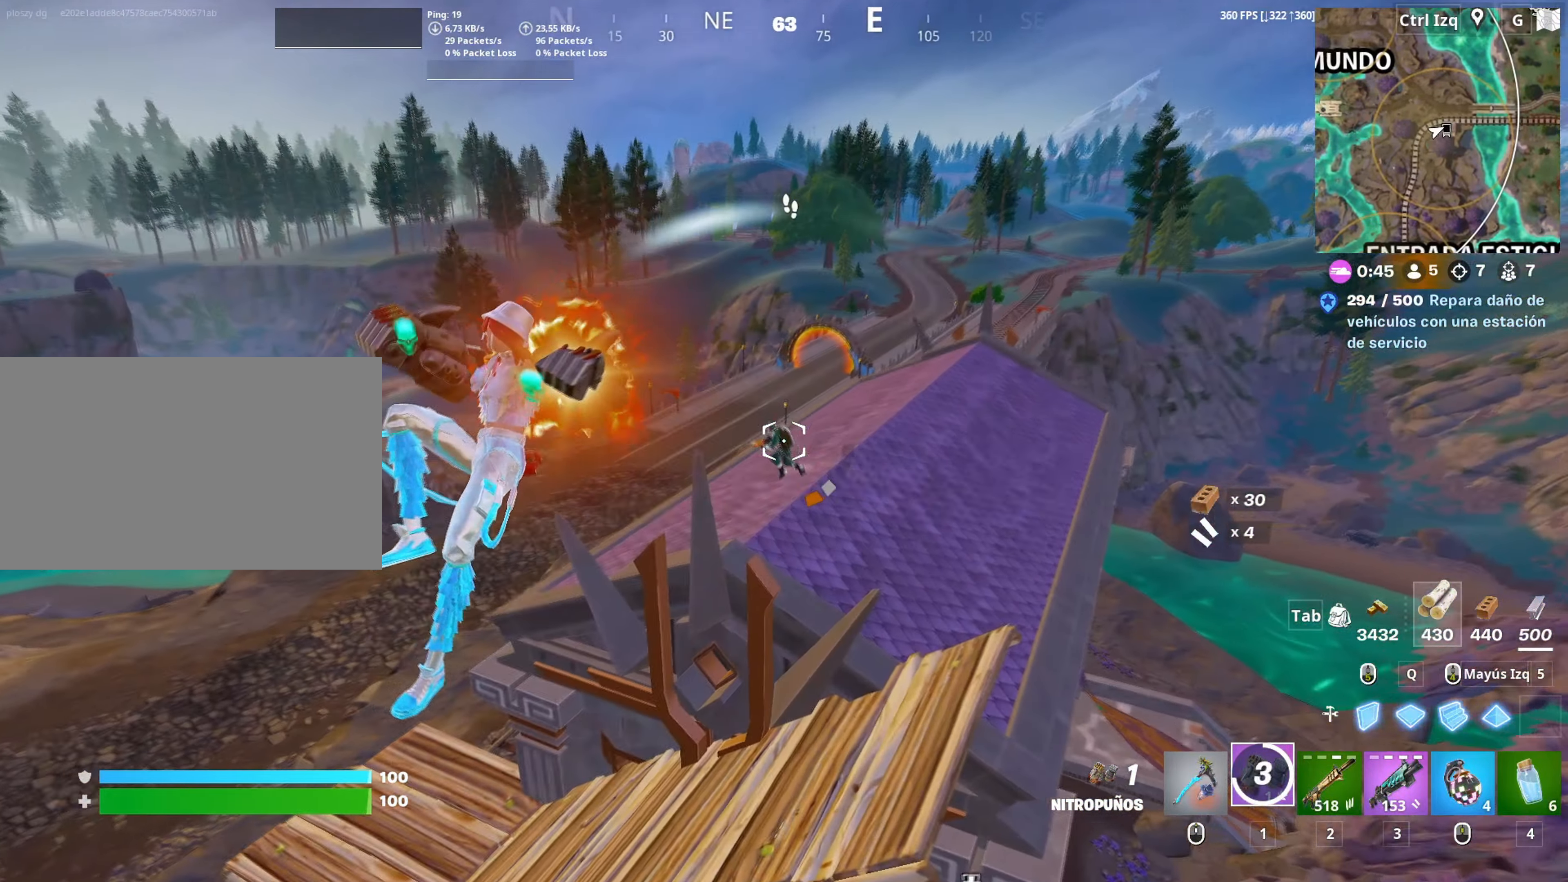
{"keys": ["a", "w"], "mouse": [], "mouse_move": "left", "events": [[350, "a", "down"]]}
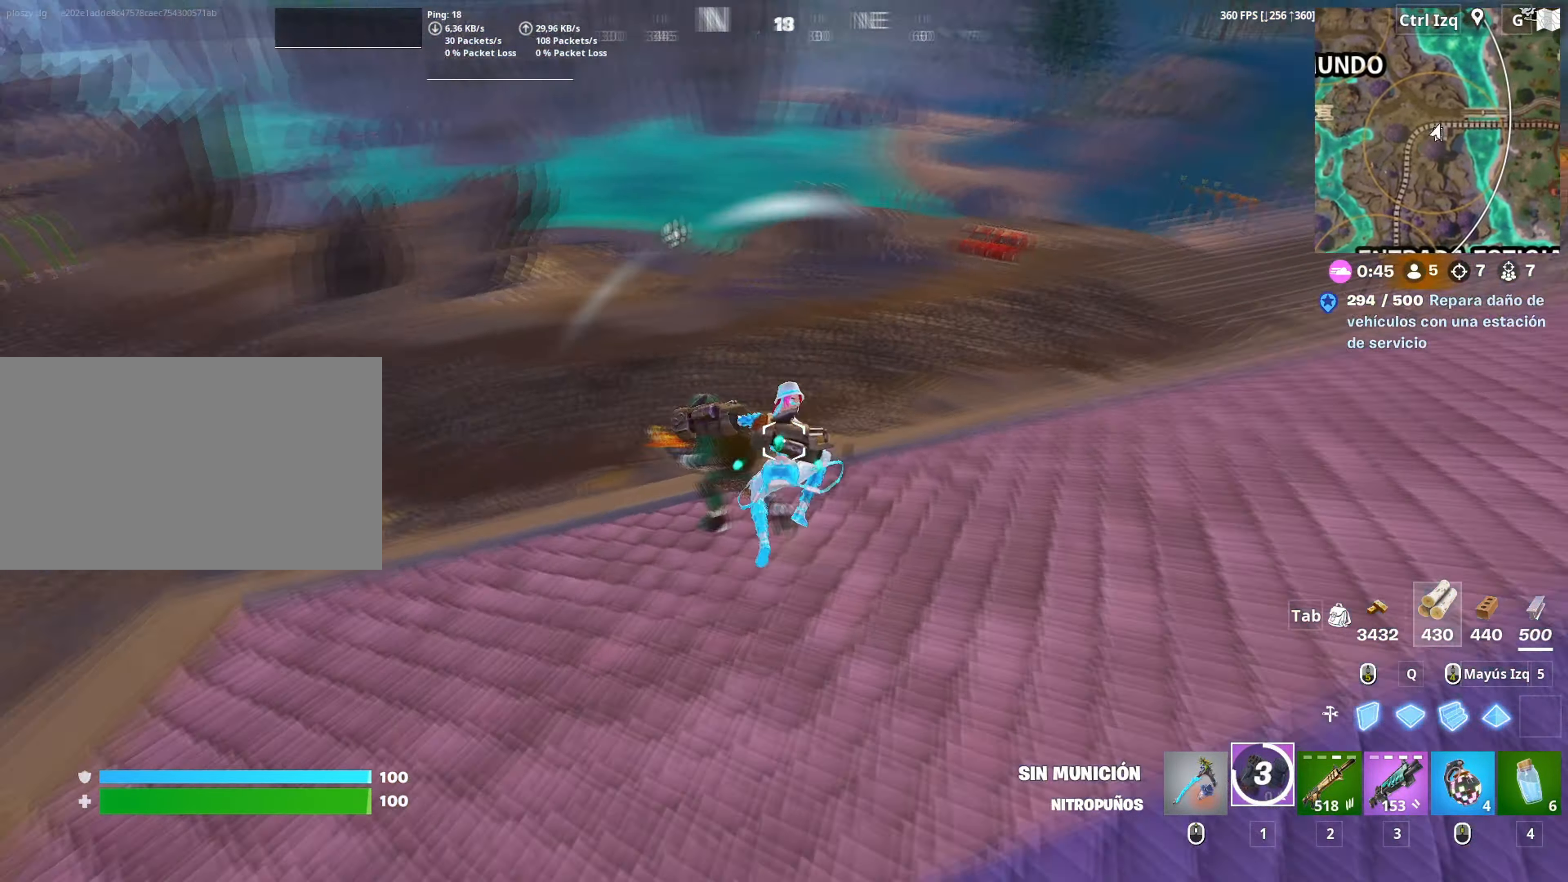
{"keys": ["a", "w"], "mouse": ["left"], "mouse_move": "up", "events": [[83, "a", "up"], [167, "mouse_left", "down"], [367, "a", "down"], [367, "mouse_left", "up"], [417, "mouse_left", "down"]]}
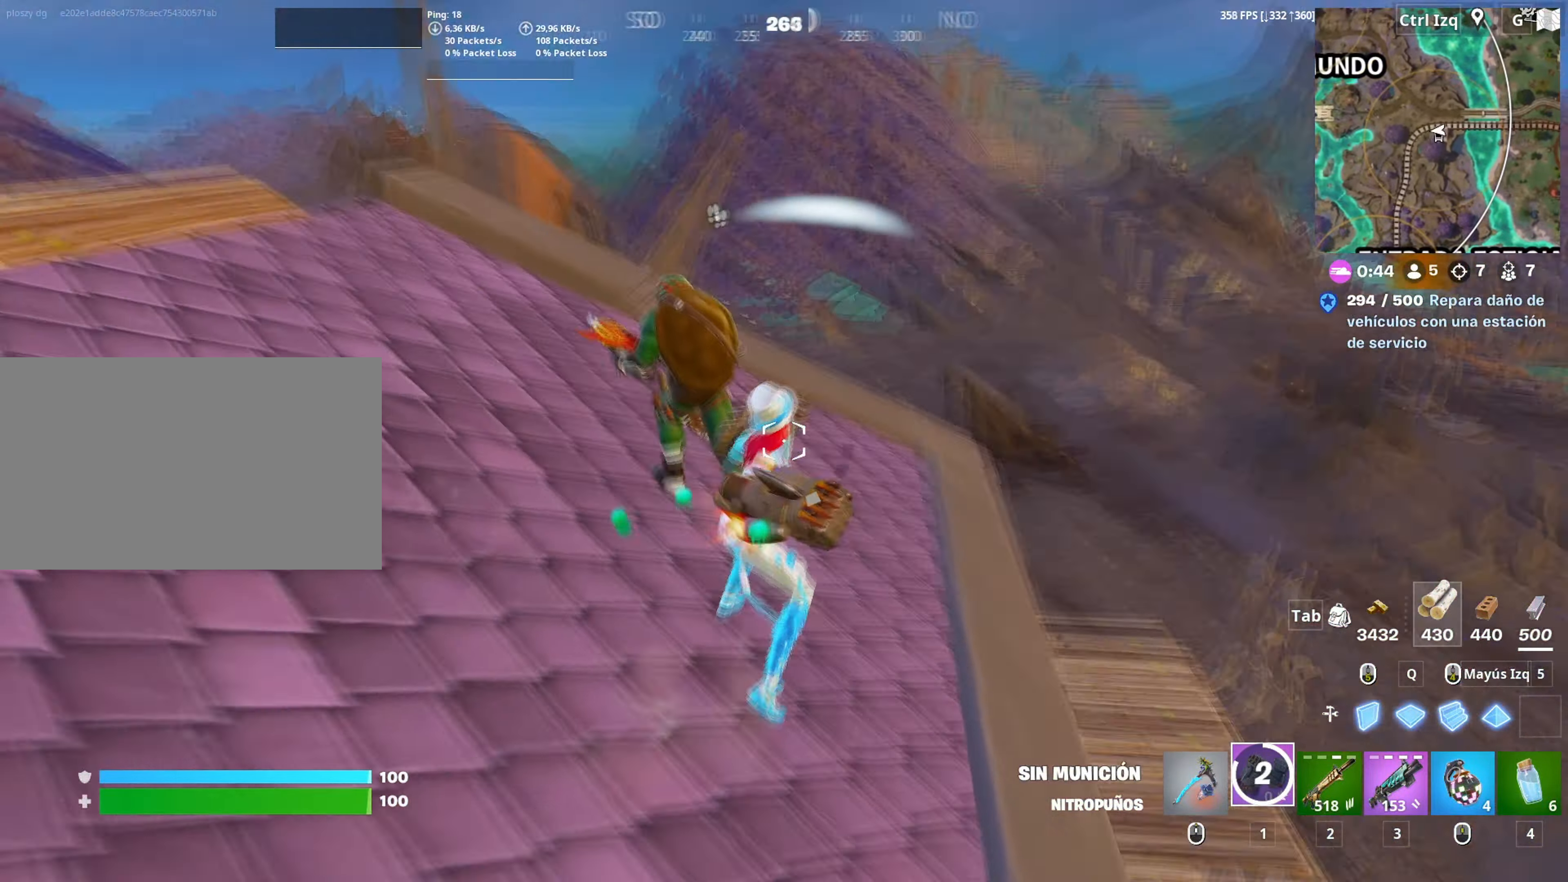
{"keys": ["w"], "mouse": ["left"], "mouse_move": "right", "events": [[50, "a", "up"], [133, "a", "down"], [150, "mouse_left", "up"], [383, "a", "up"], [433, "mouse_left", "down"]]}
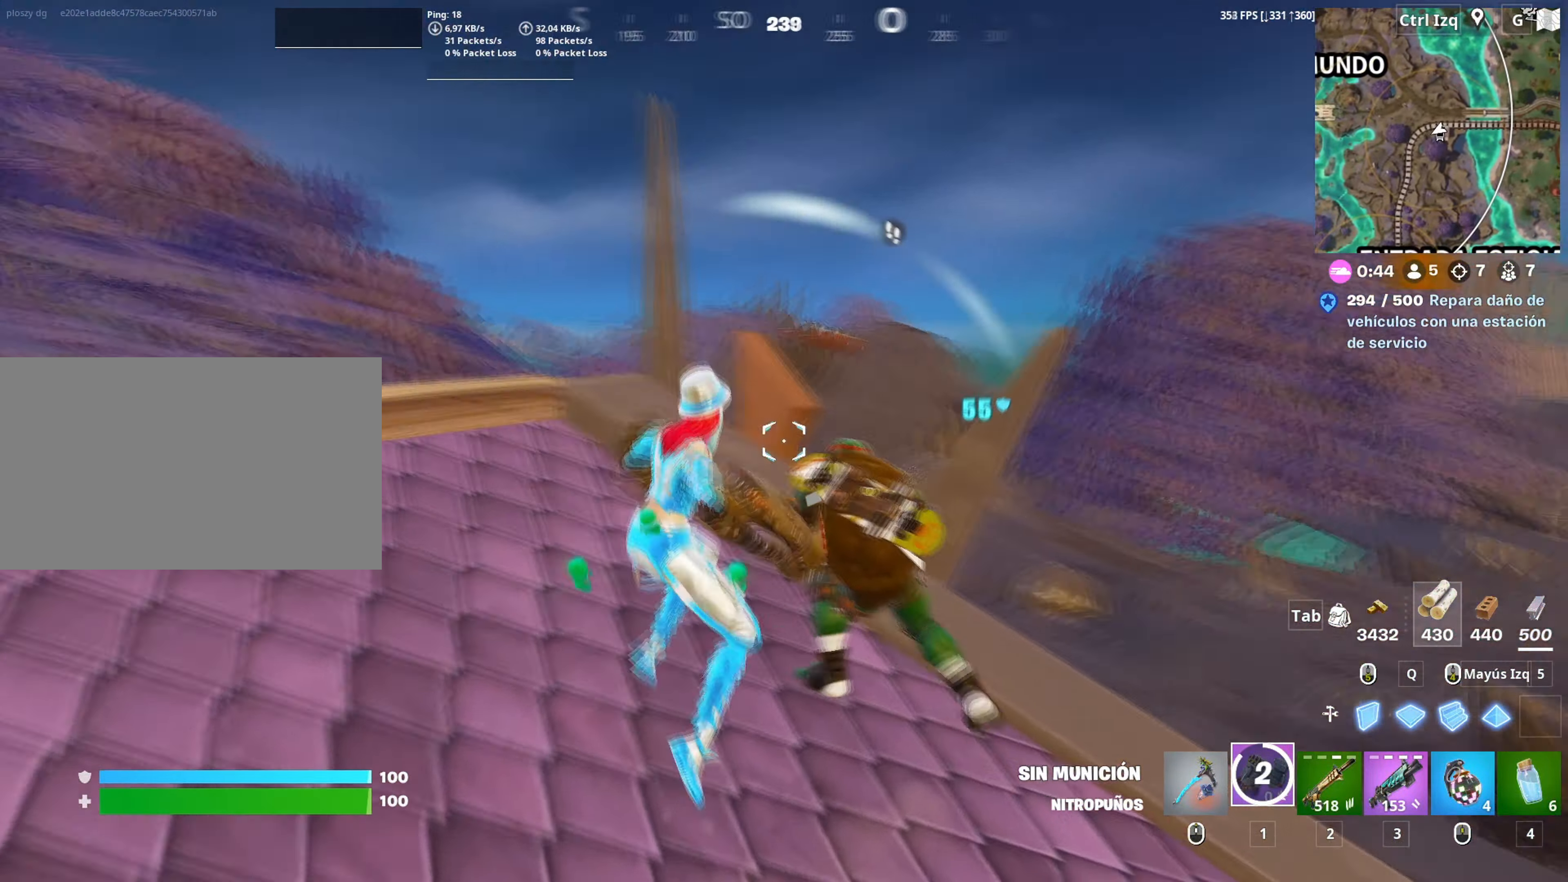
{"keys": ["a", "w"], "mouse": [], "mouse_move": "up", "events": [[17, "d", "down"], [33, "mouse_left", "up"], [67, "d", "up"], [67, "mouse_left", "down"], [200, "a", "down"], [217, "mouse_left", "up"], [250, "mouse_left", "down"], [250, "w", "up"], [350, "mouse_left", "up"], [483, "w", "down"]]}